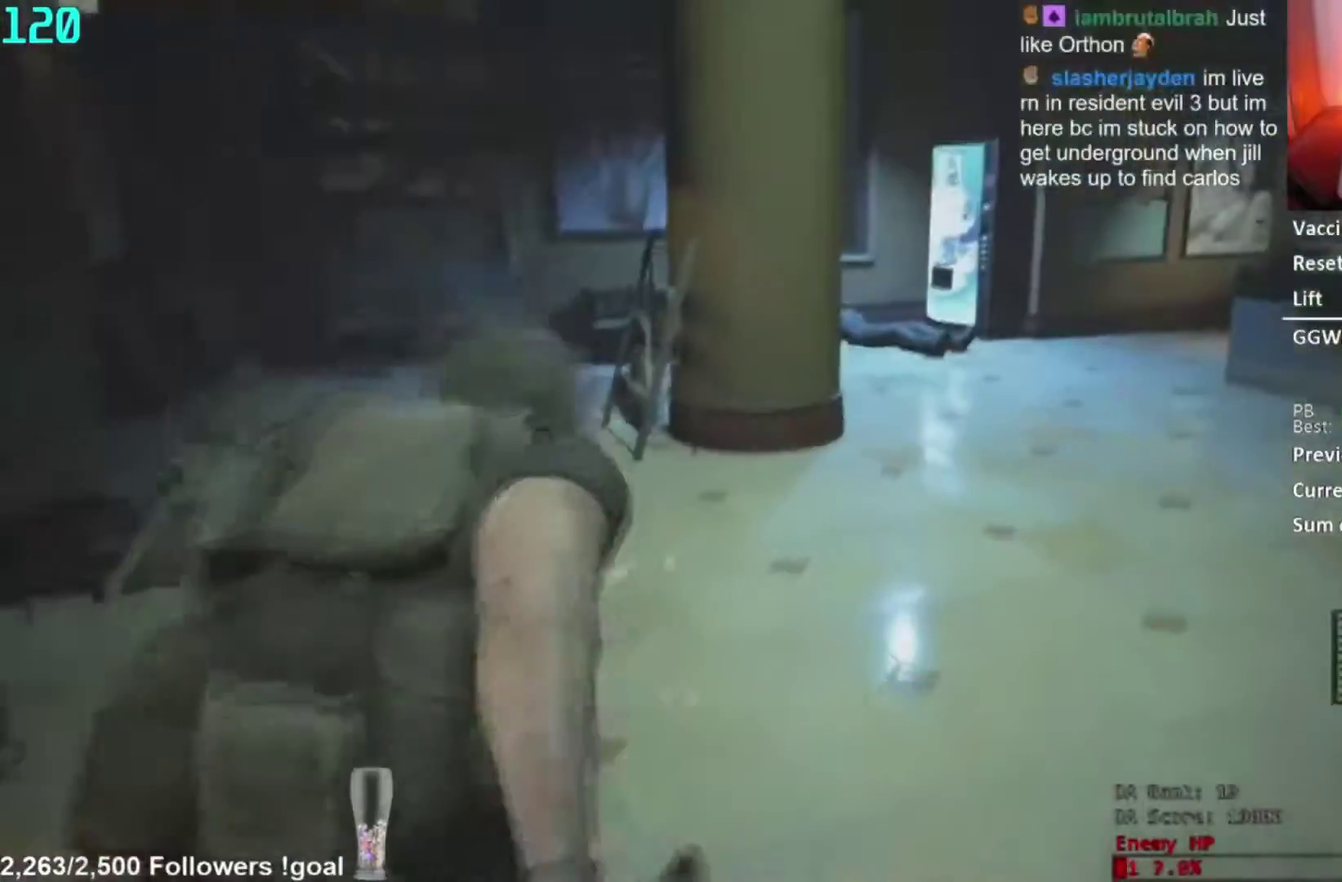
Gameplay with a controller (Xbox layout); each line is a JSON object with the inputs held at the frame after it. "events" lists button and stick changes between this image and that frame as [ms after this image, input, new state], when the widget could be followed in between. Not read: L2 R2.
{"buttons": [], "left_stick": "right", "right_stick": "down-left", "events": [[451, "right_stick", "down-left"]]}
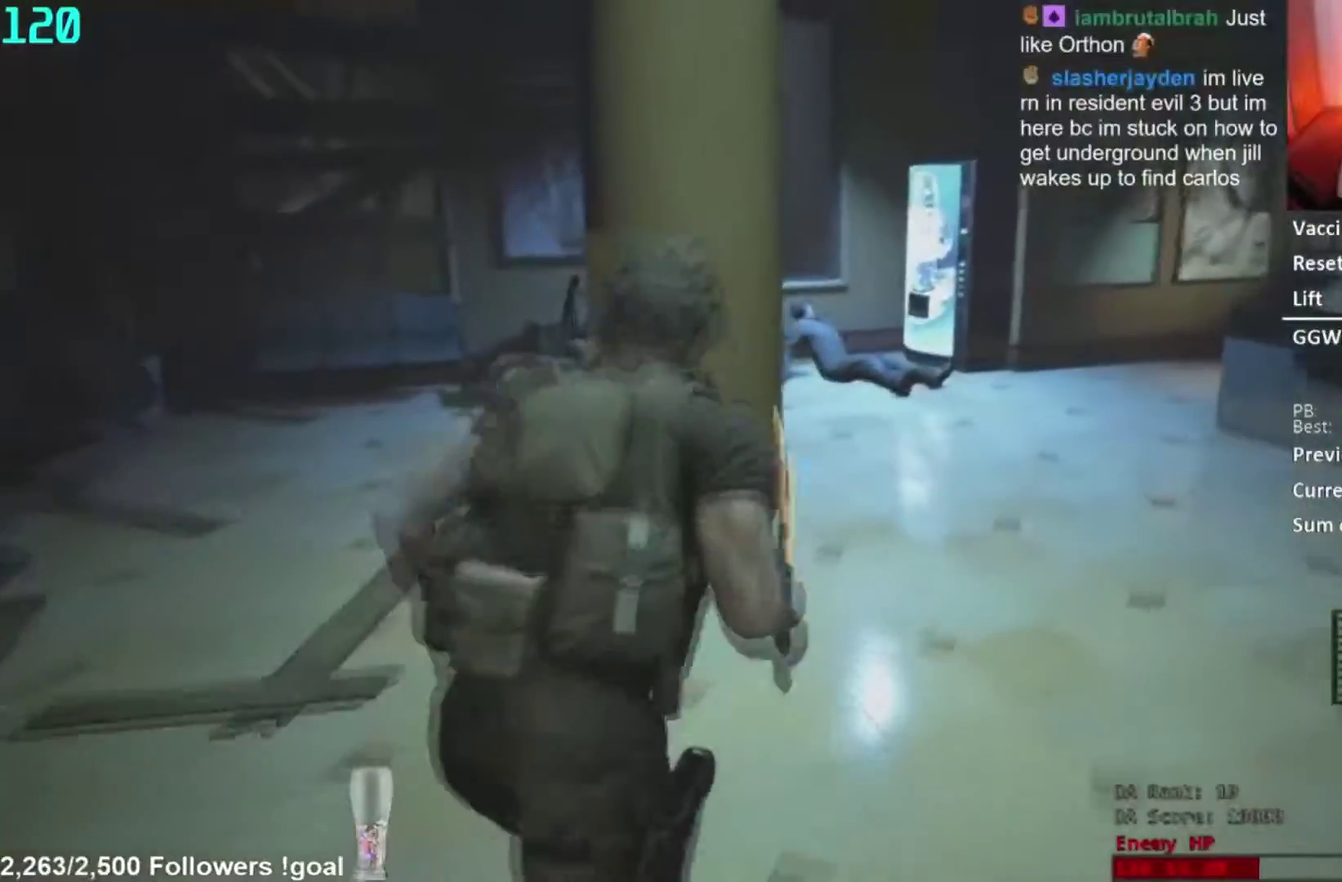
{"buttons": [], "left_stick": "right", "right_stick": "down", "events": [[83, "right_stick", "center"], [483, "right_stick", "down"]]}
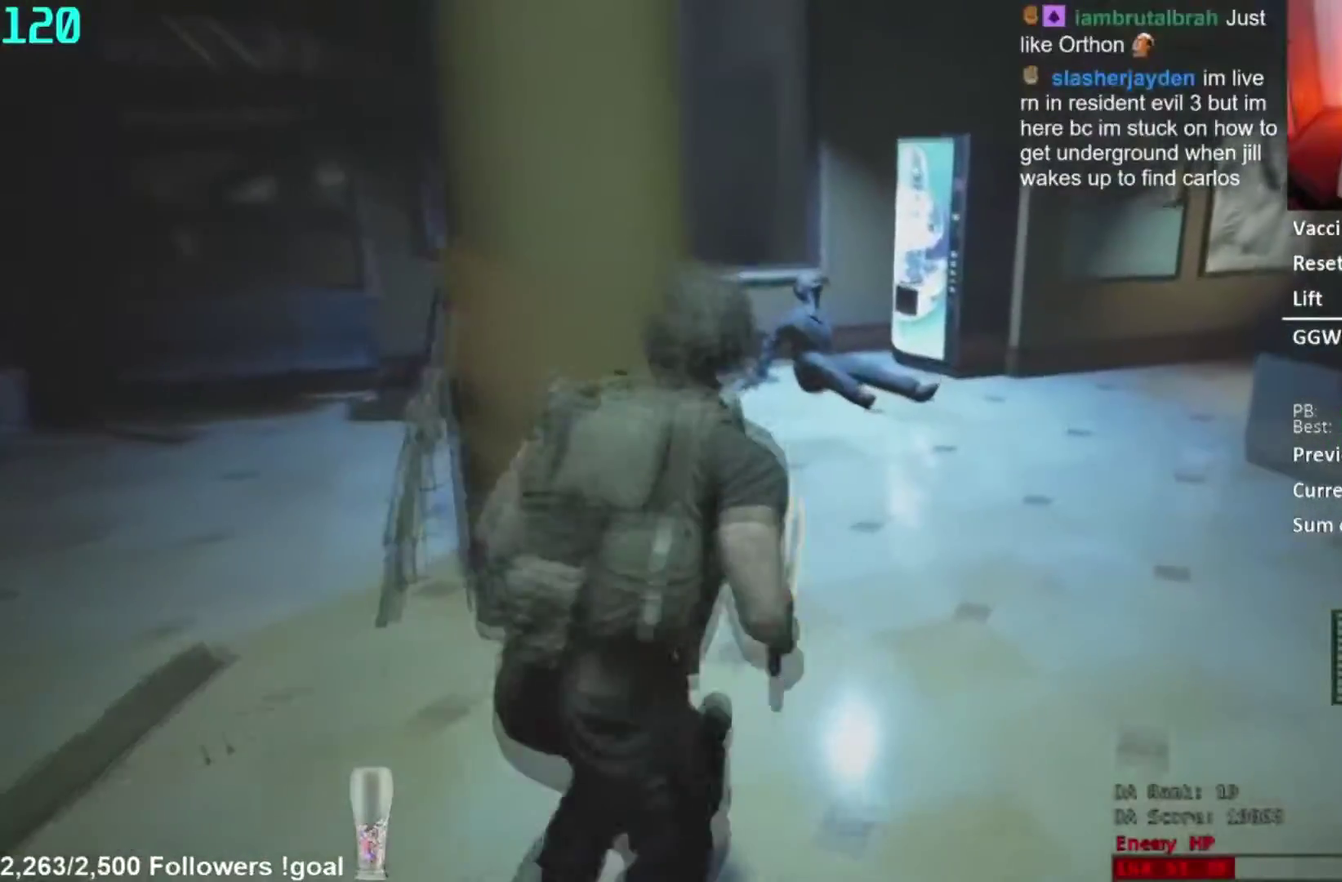
{"buttons": [], "left_stick": "center", "right_stick": "center", "events": [[84, "left_stick", "center"], [217, "right_stick", "center"], [334, "right_stick", "down"], [434, "right_stick", "center"]]}
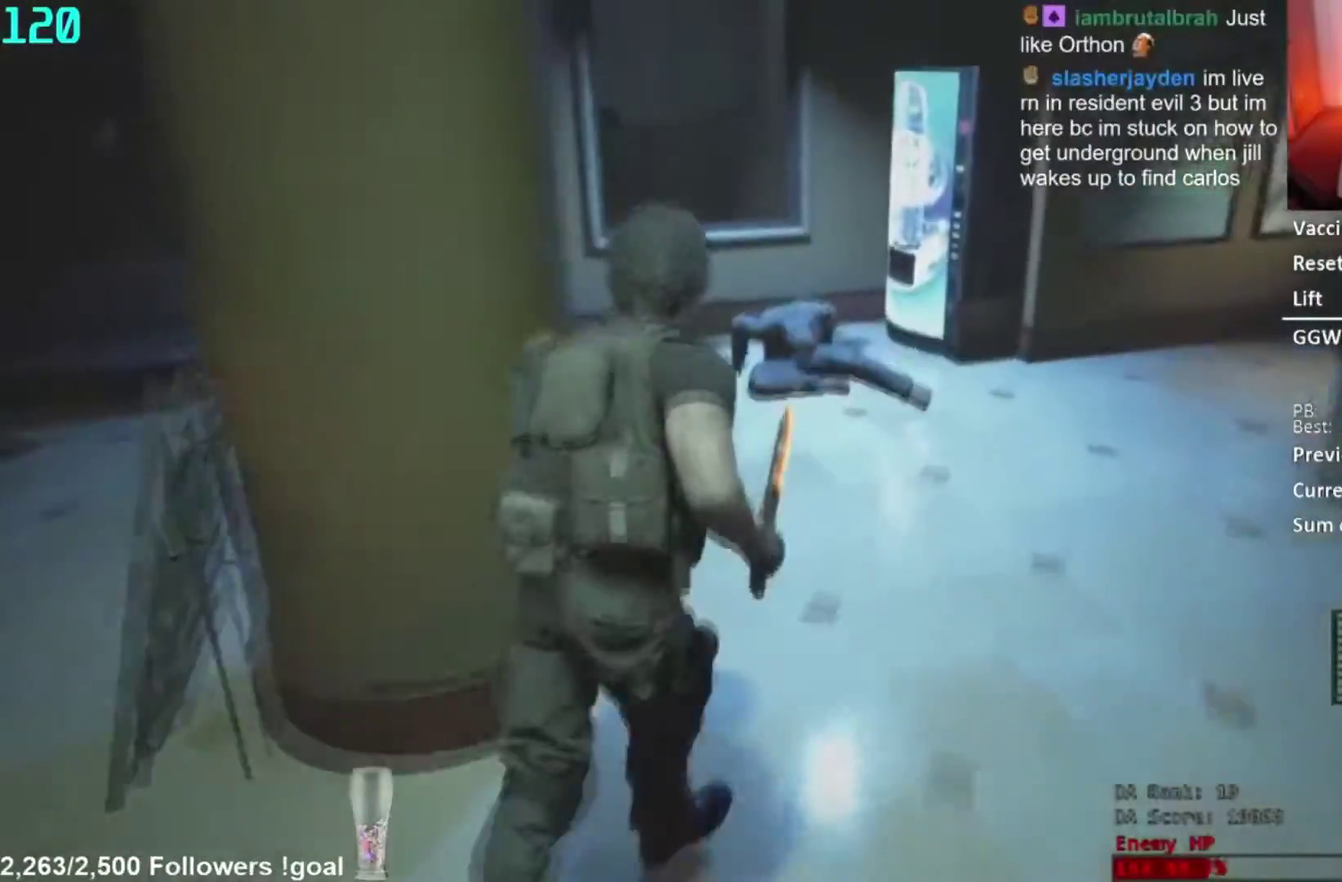
{"buttons": [], "left_stick": "center", "right_stick": "center", "events": [[200, "right_stick", "down"], [350, "right_stick", "center"]]}
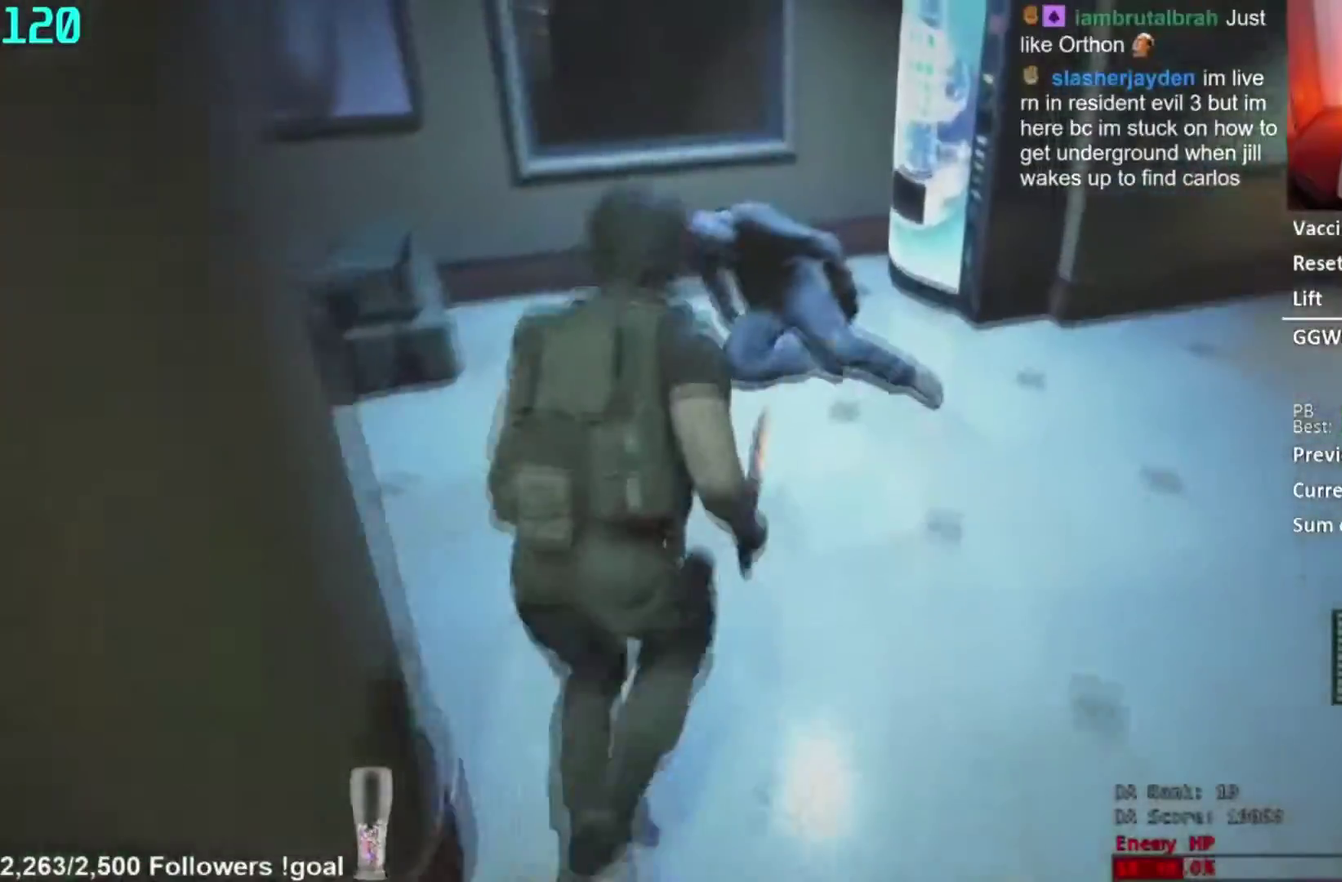
{"buttons": [], "left_stick": "center", "right_stick": "center", "events": [[100, "R1", "down"], [250, "right_stick", "down-right"], [467, "R1", "up"], [484, "right_stick", "center"]]}
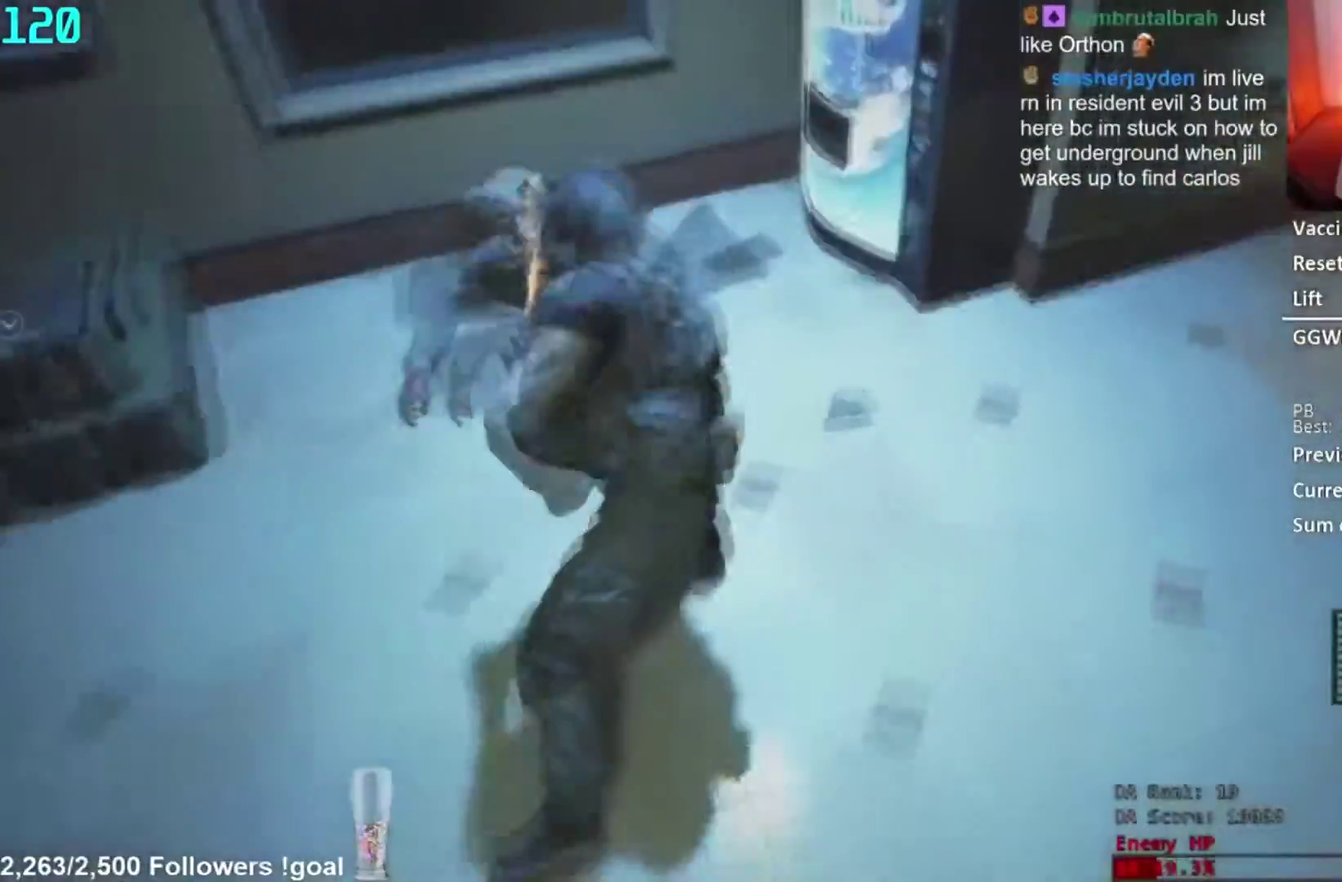
{"buttons": [], "left_stick": "down-right", "right_stick": "left", "events": [[183, "right_stick", "down-left"], [250, "left_stick", "right"], [417, "right_stick", "left"], [500, "left_stick", "down-right"]]}
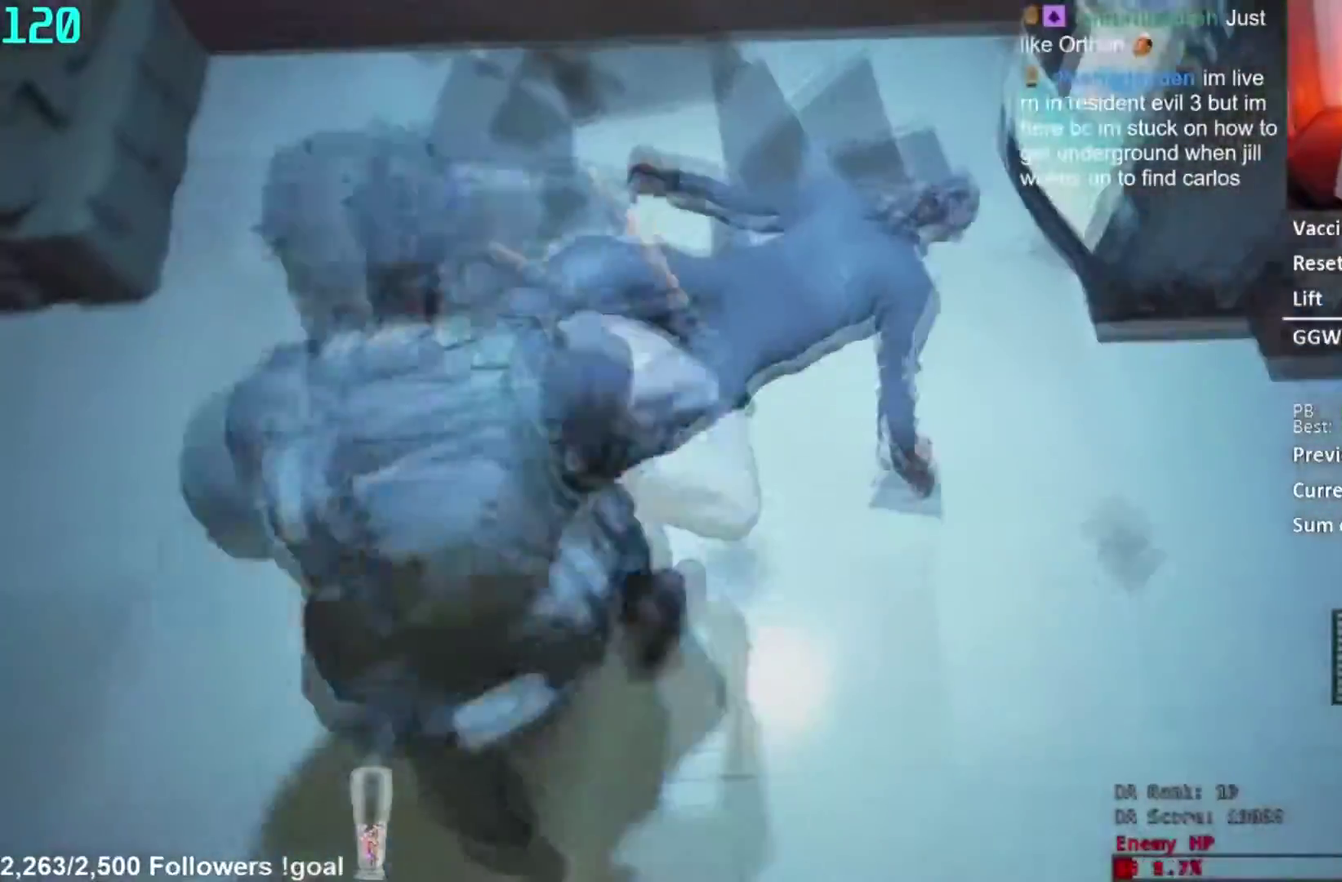
{"buttons": [], "left_stick": "down-right", "right_stick": "left", "events": [[267, "right_stick", "center"], [367, "right_stick", "left"]]}
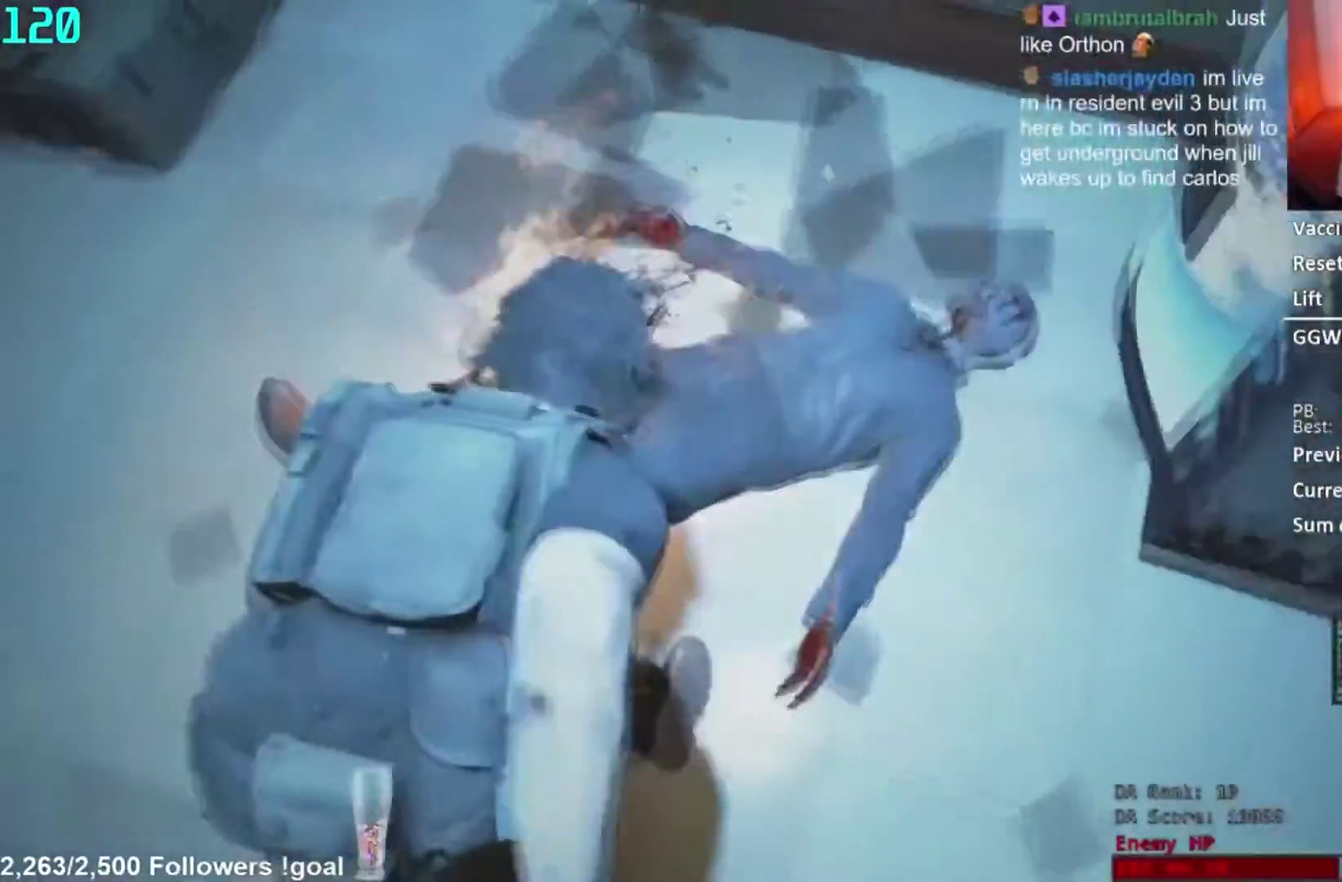
{"buttons": [], "left_stick": "down-right", "right_stick": "center", "events": [[383, "right_stick", "center"]]}
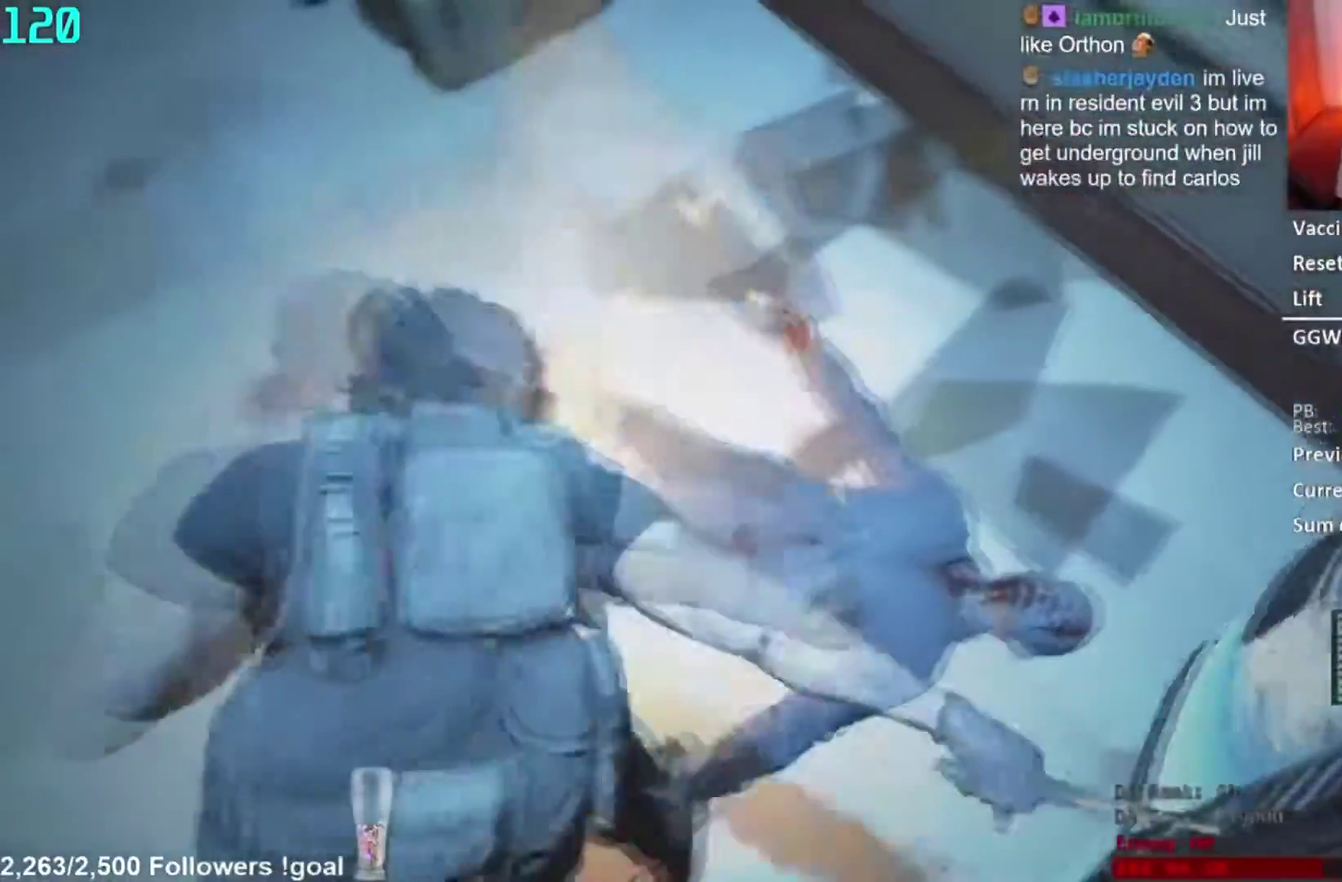
{"buttons": [], "left_stick": "down-right", "right_stick": "left", "events": [[184, "right_stick", "up-left"], [351, "right_stick", "center"], [467, "right_stick", "left"]]}
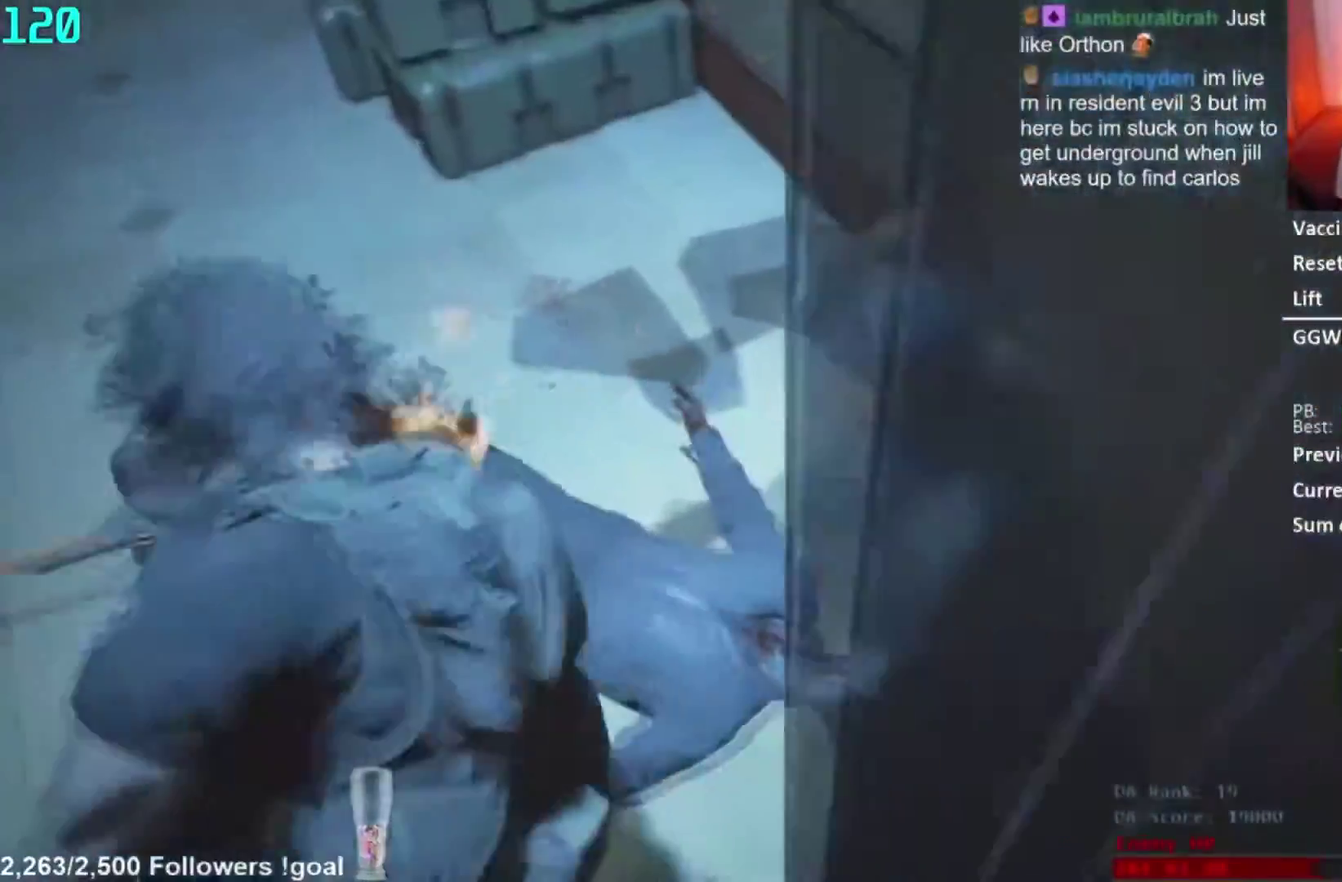
{"buttons": [], "left_stick": "down-left", "right_stick": "up-left", "events": [[33, "left_stick", "down"], [200, "left_stick", "down-left"], [233, "right_stick", "center"], [433, "right_stick", "up-left"]]}
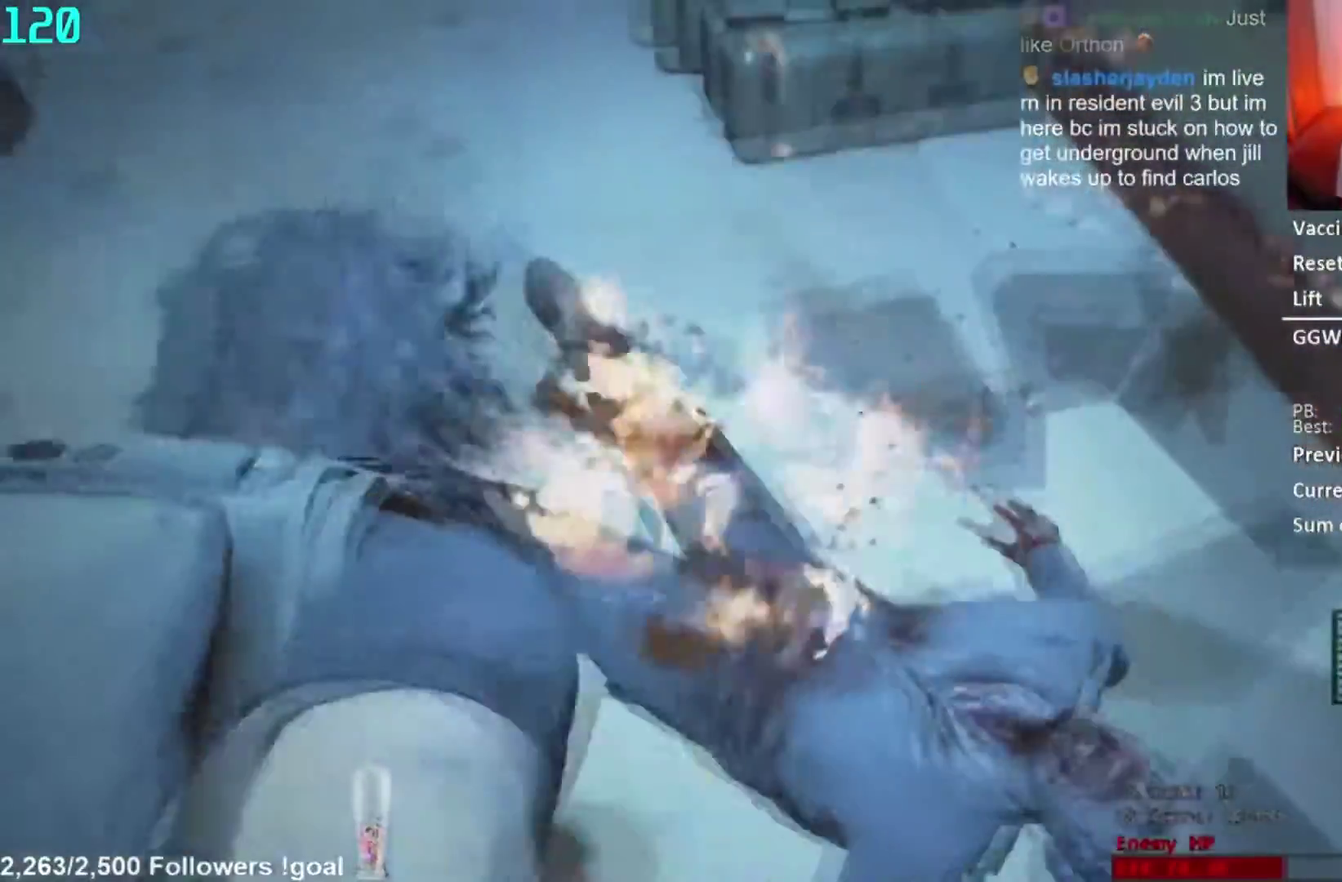
{"buttons": [], "left_stick": "down-left", "right_stick": "left", "events": [[100, "right_stick", "center"], [167, "right_stick", "up-left"], [317, "right_stick", "left"]]}
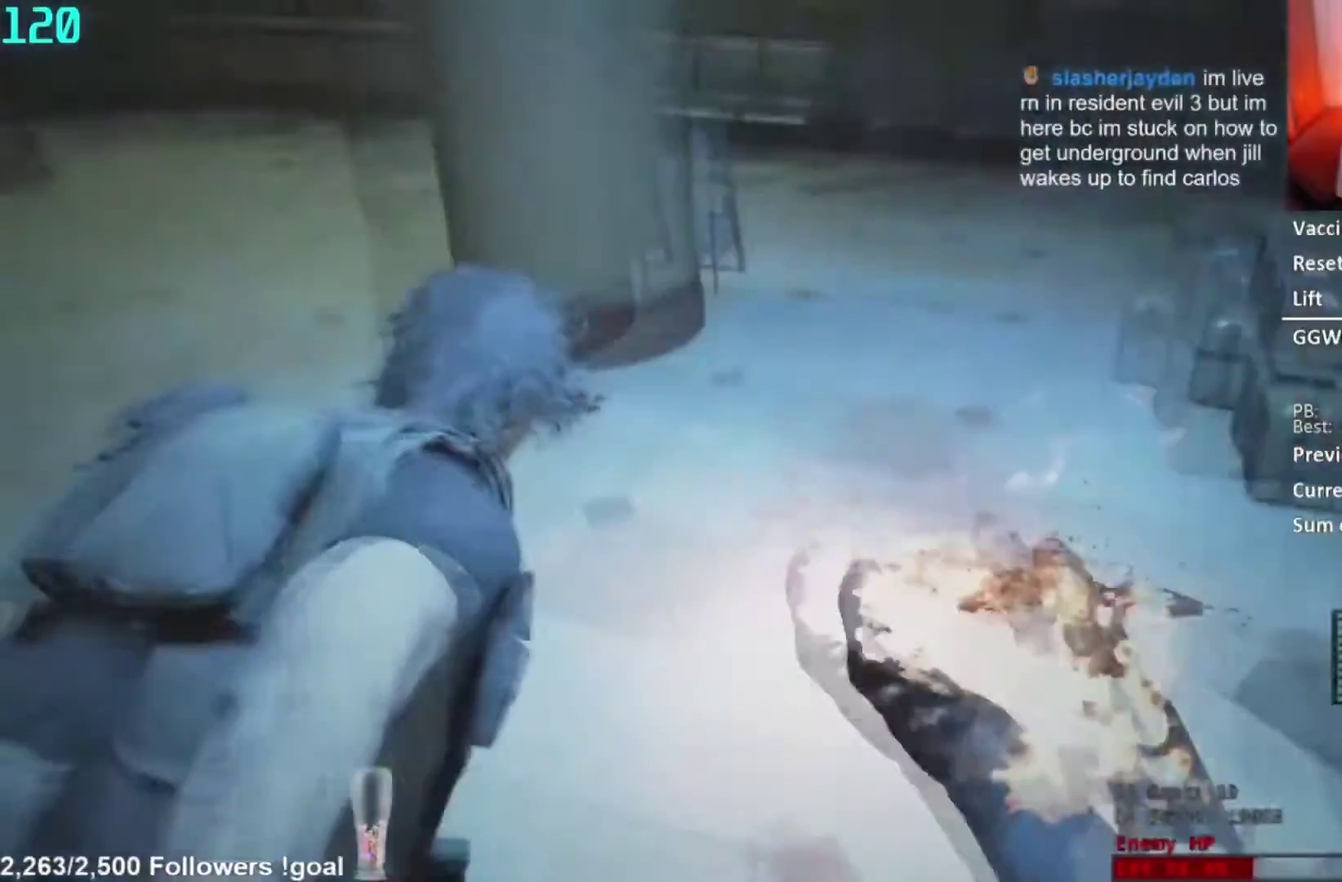
{"buttons": [], "left_stick": "center", "right_stick": "center", "events": [[300, "right_stick", "center"], [317, "left_stick", "left"], [400, "left_stick", "center"]]}
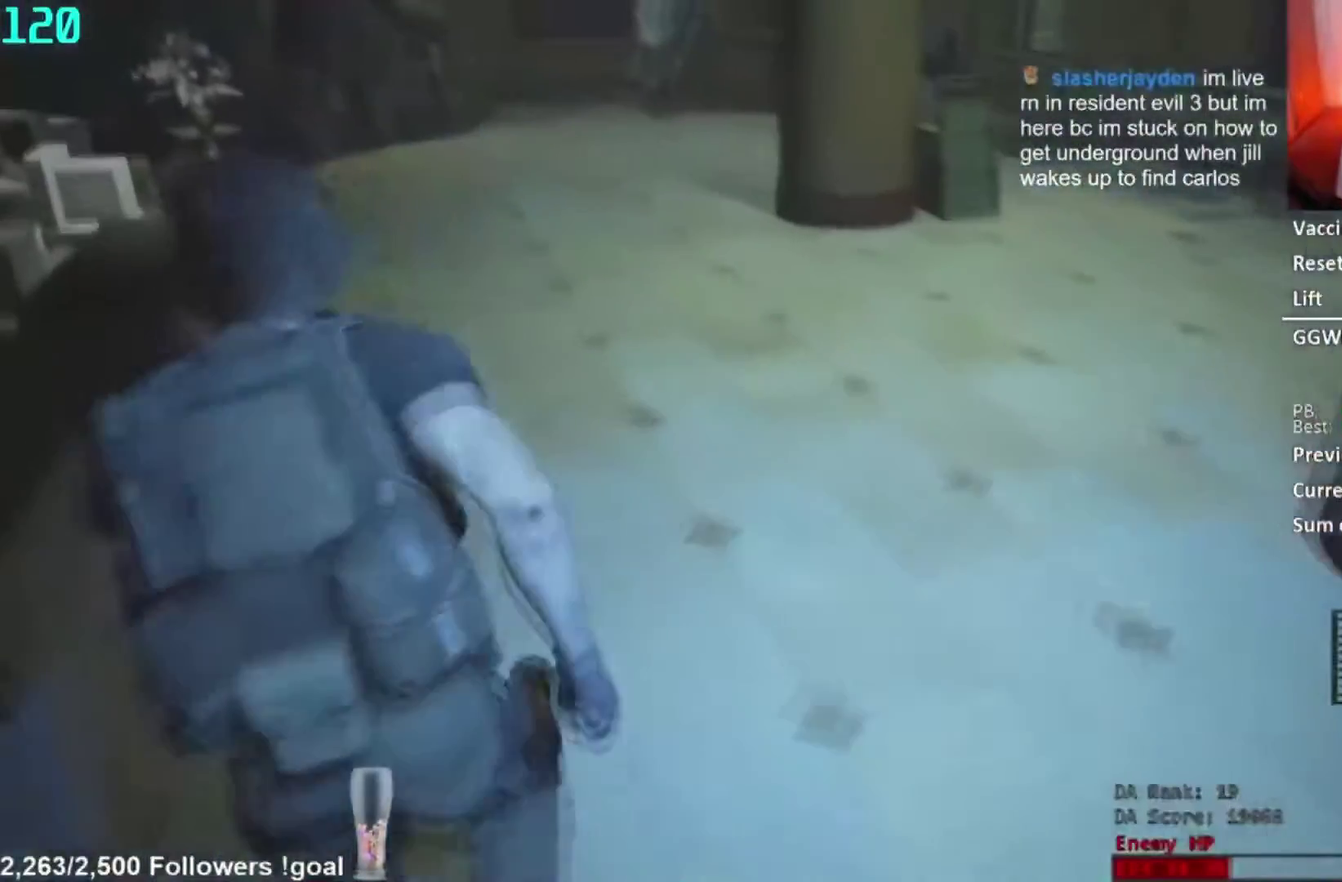
{"buttons": [], "left_stick": "center", "right_stick": "center", "events": [[100, "right_stick", "up"], [234, "right_stick", "center"]]}
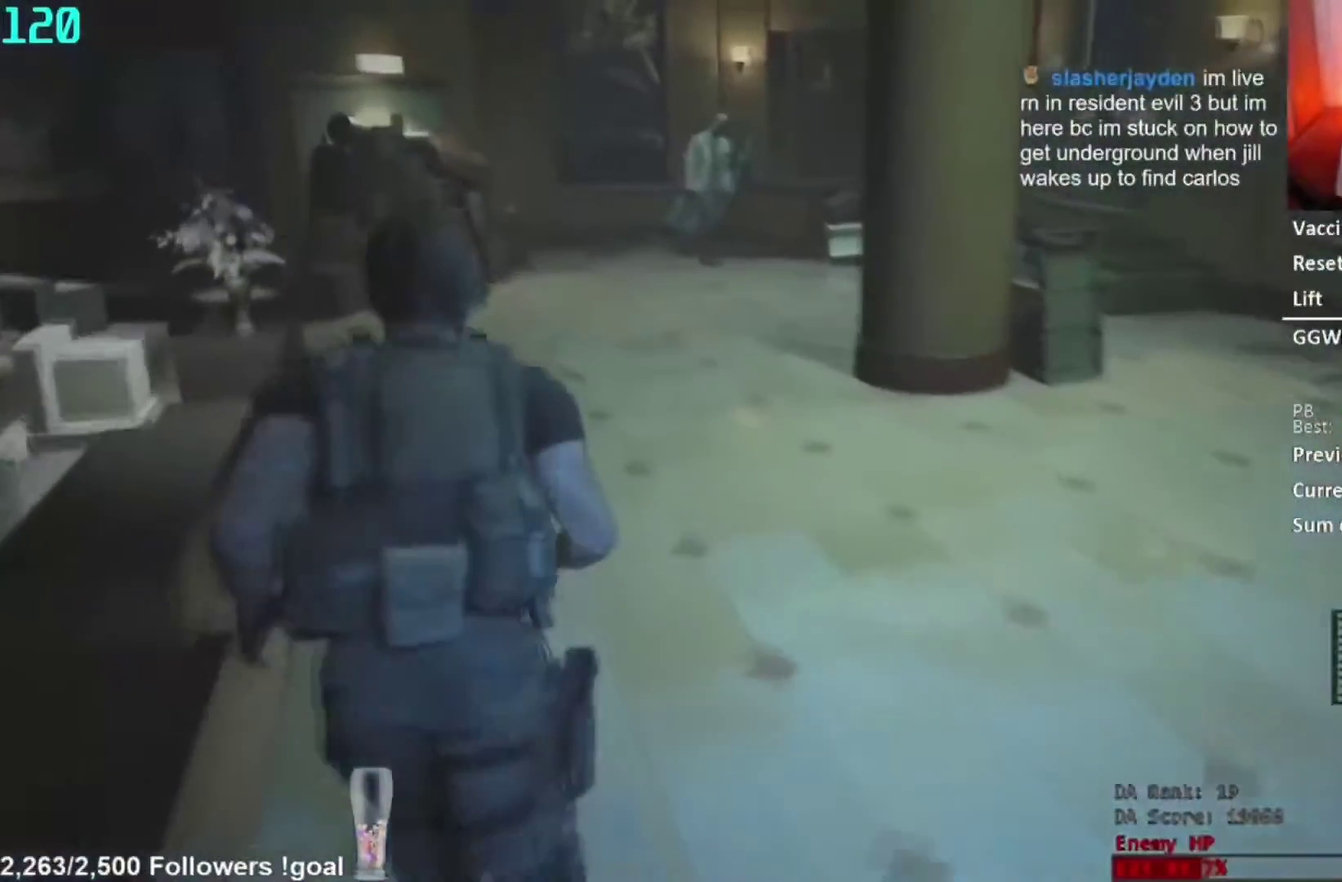
{"buttons": [], "left_stick": "center", "right_stick": "center", "events": []}
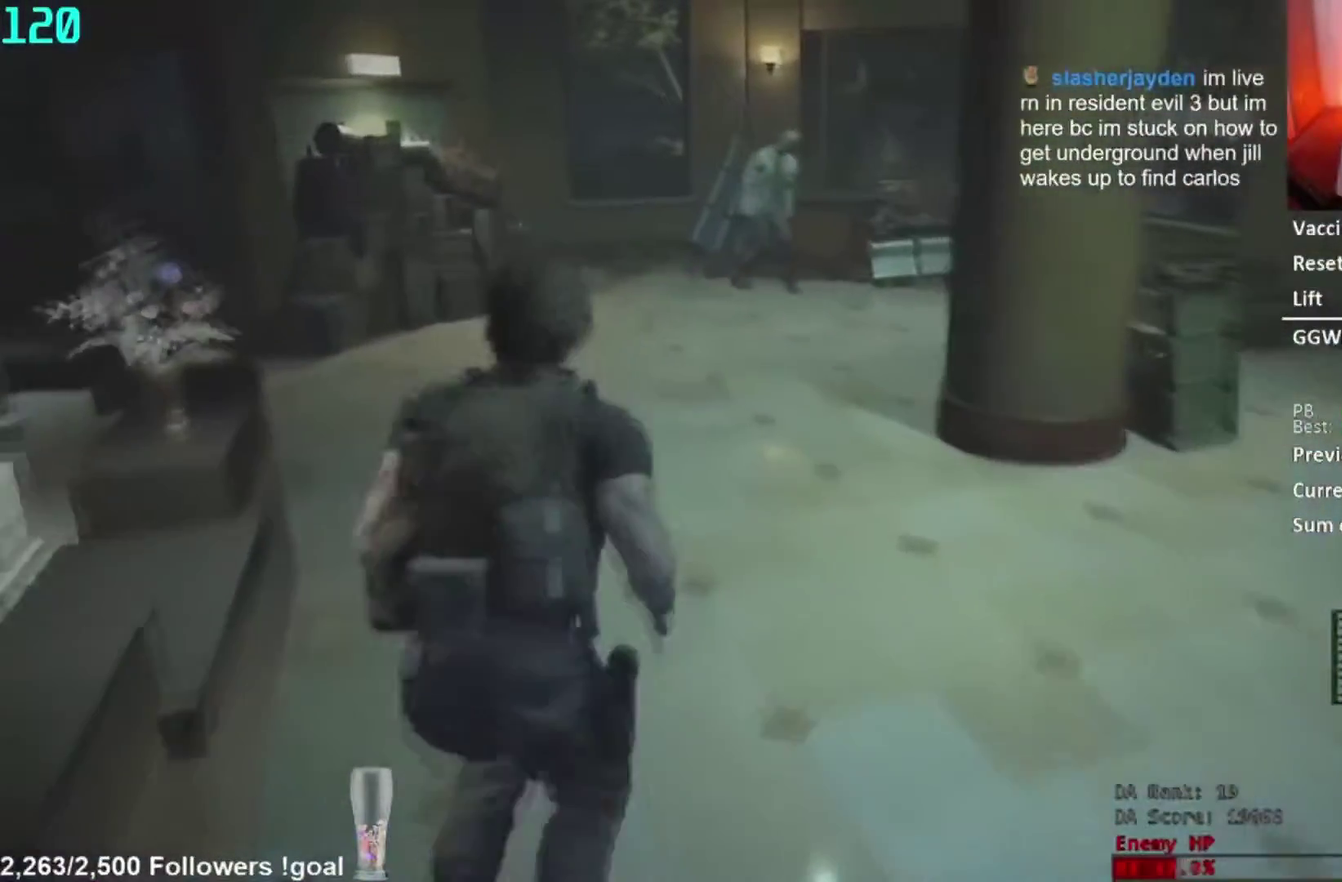
{"buttons": [], "left_stick": "center", "right_stick": "down-right", "events": [[501, "right_stick", "down-right"]]}
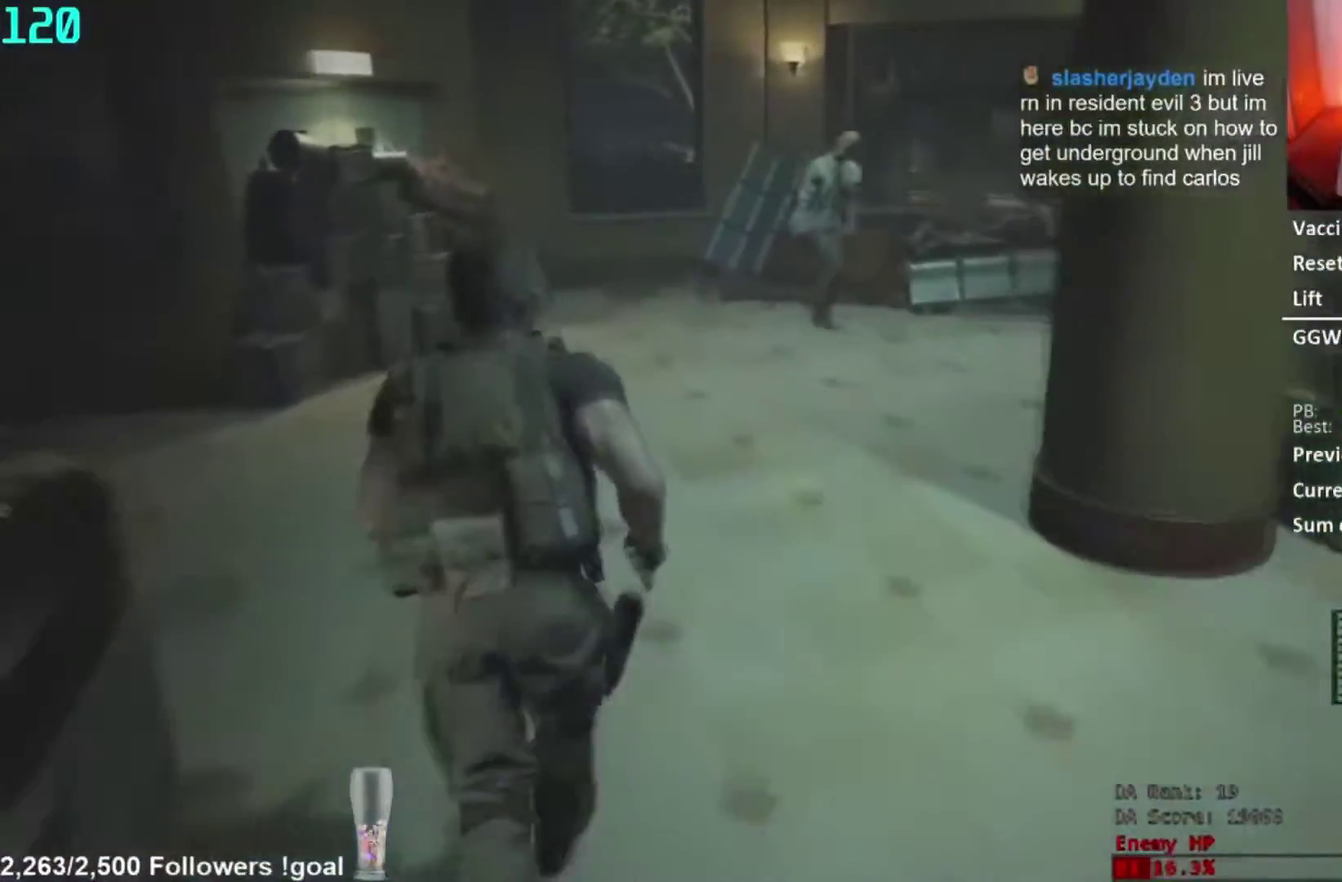
{"buttons": [], "left_stick": "left", "right_stick": "down-right", "events": [[16, "left_stick", "left"]]}
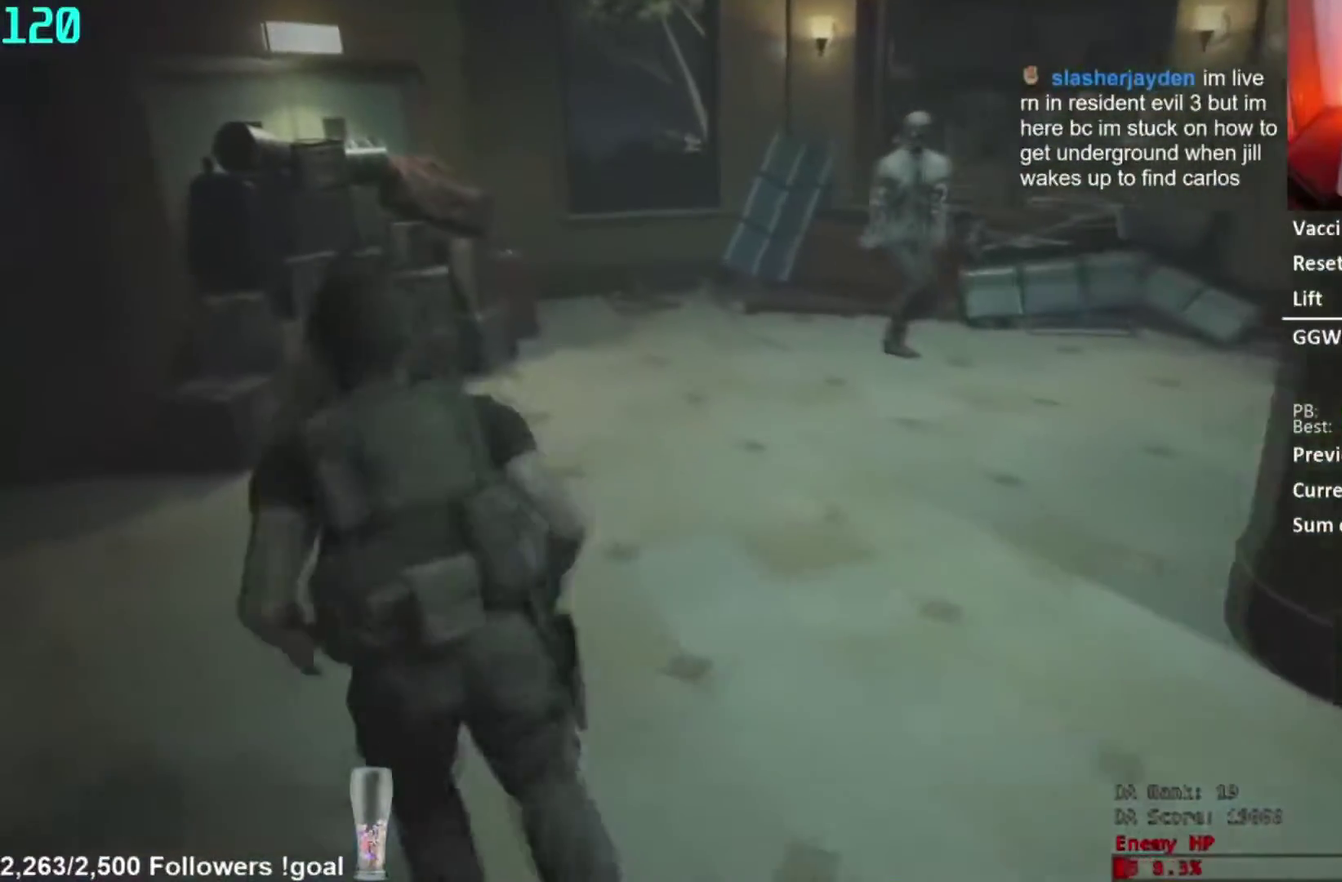
{"buttons": [], "left_stick": "left", "right_stick": "down-right", "events": []}
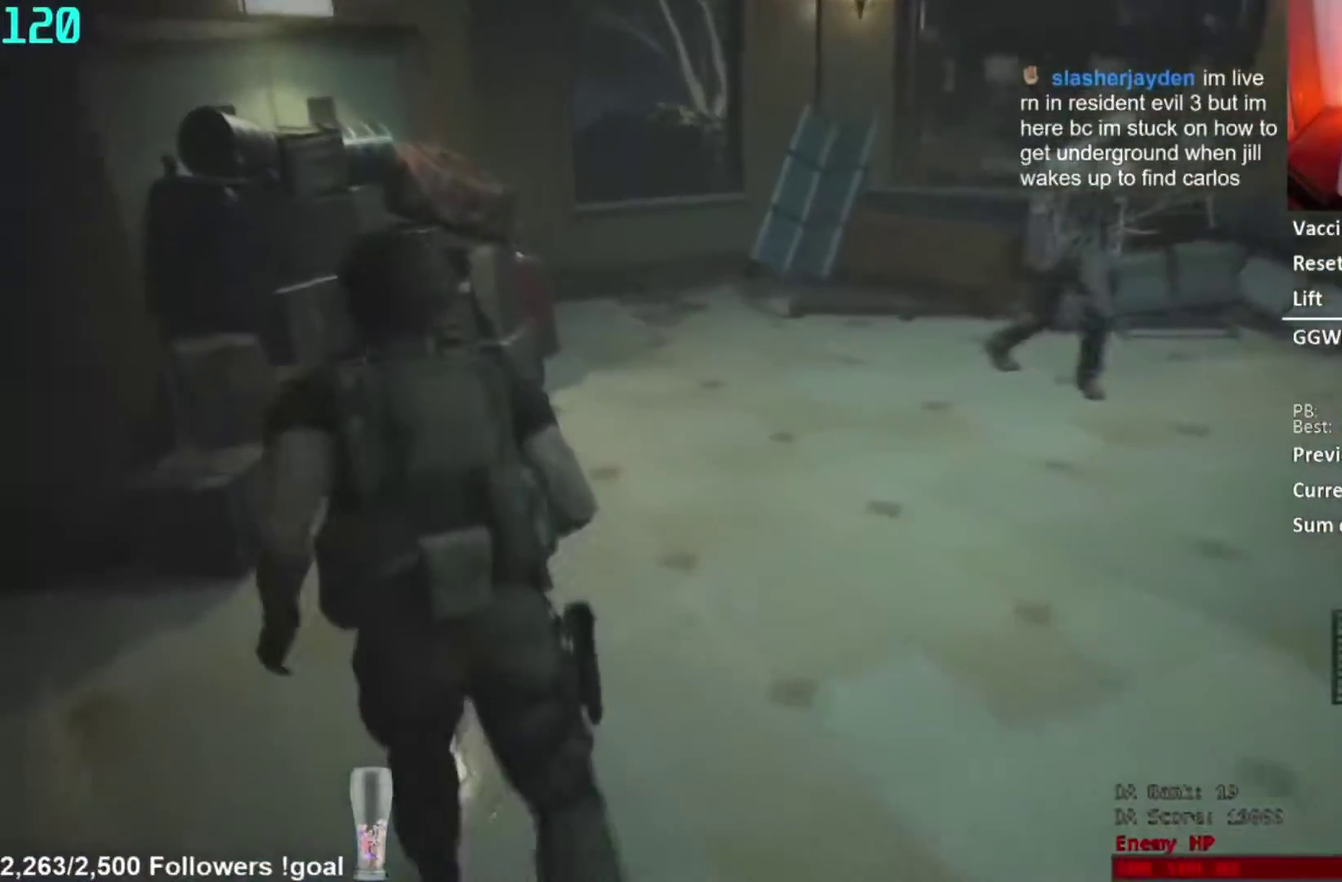
{"buttons": [], "left_stick": "center", "right_stick": "down-right", "events": [[83, "left_stick", "center"]]}
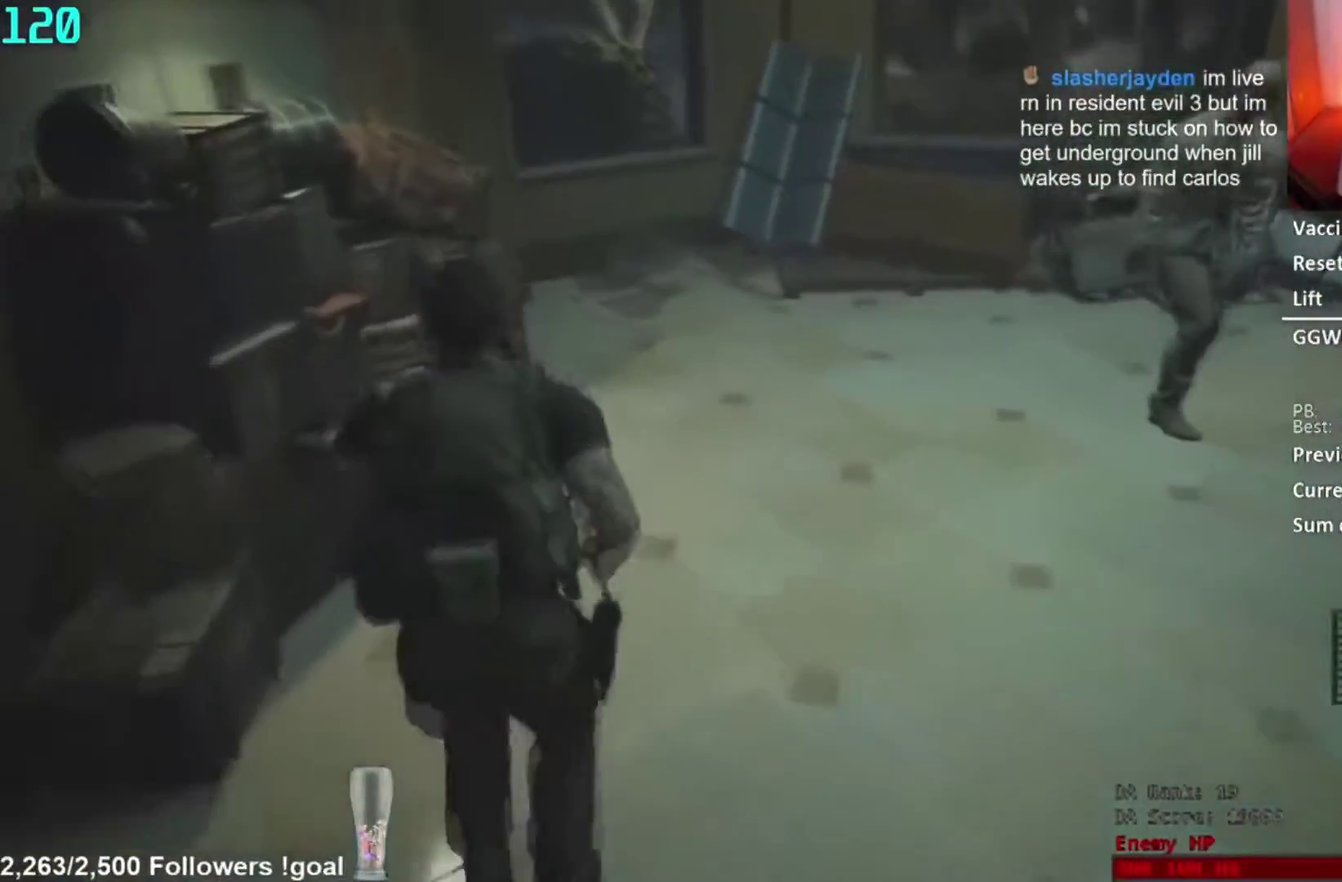
{"buttons": [], "left_stick": "center", "right_stick": "down-right", "events": []}
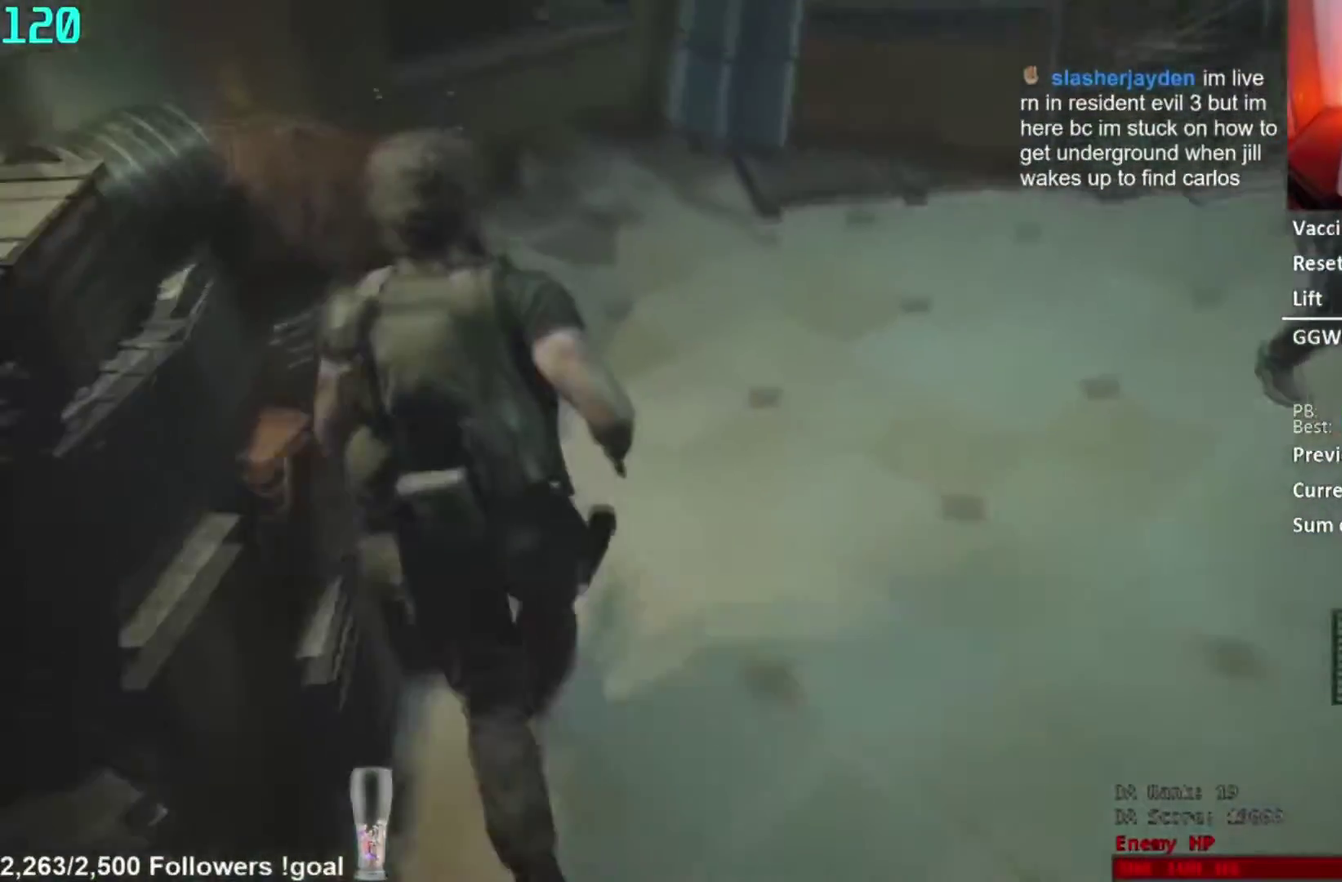
{"buttons": [], "left_stick": "center", "right_stick": "left", "events": [[200, "right_stick", "down"], [267, "right_stick", "down-left"], [367, "right_stick", "left"]]}
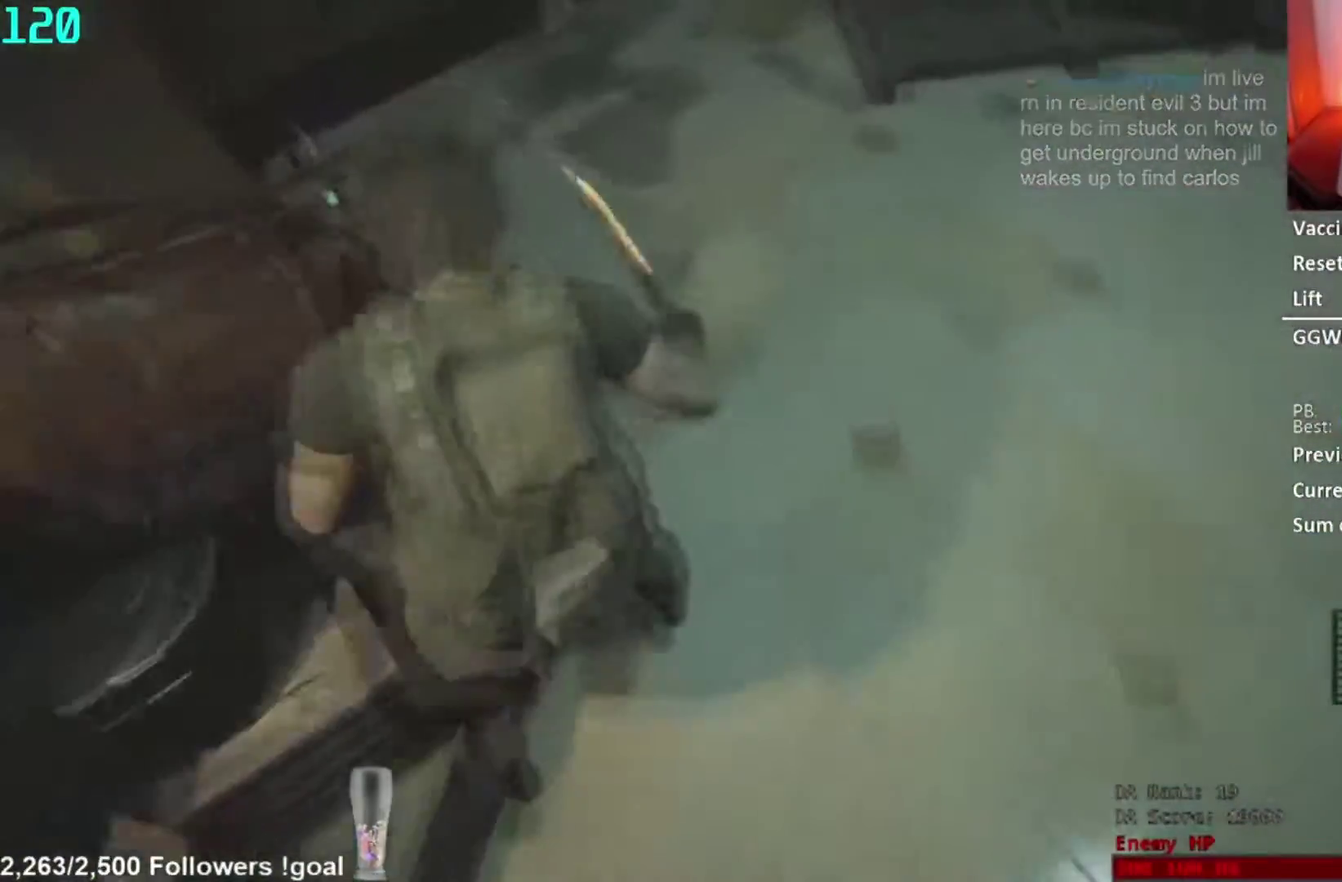
{"buttons": [], "left_stick": "down", "right_stick": "right", "events": [[167, "right_stick", "center"], [301, "right_stick", "right"], [451, "left_stick", "down"]]}
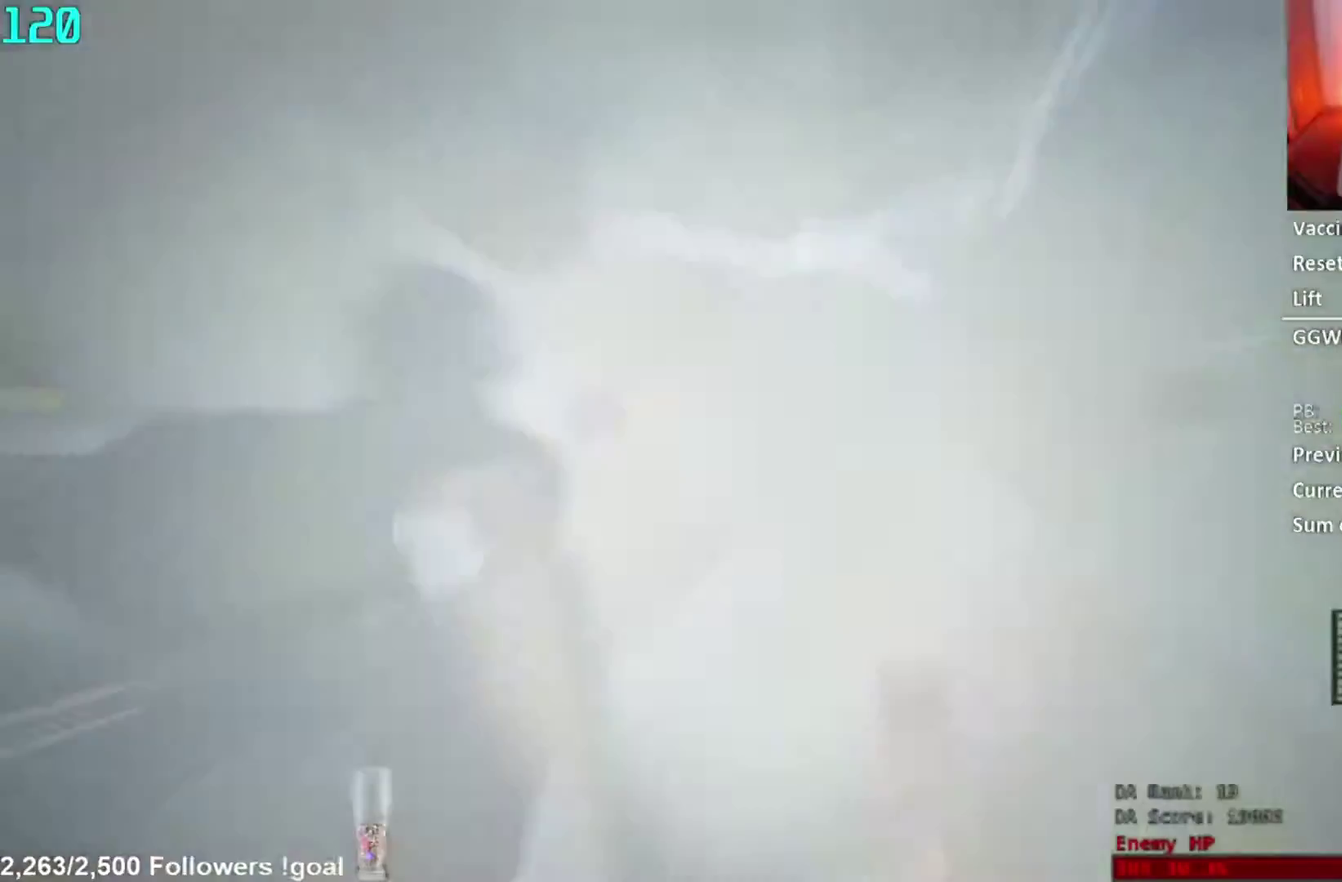
{"buttons": [], "left_stick": "down-right", "right_stick": "right", "events": [[167, "left_stick", "down-right"]]}
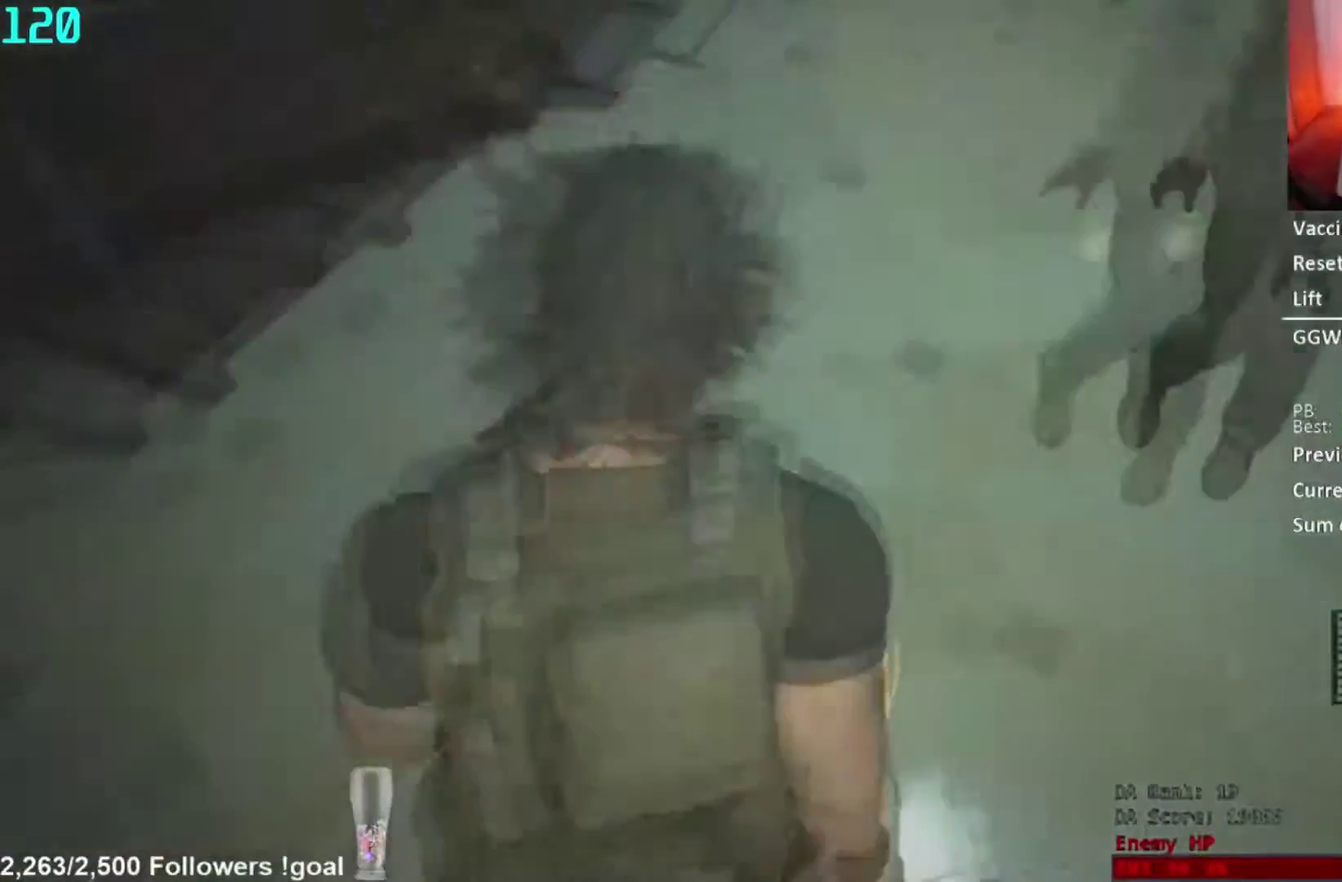
{"buttons": [], "left_stick": "right", "right_stick": "center", "events": [[101, "right_stick", "up-right"], [117, "left_stick", "right"], [234, "right_stick", "center"]]}
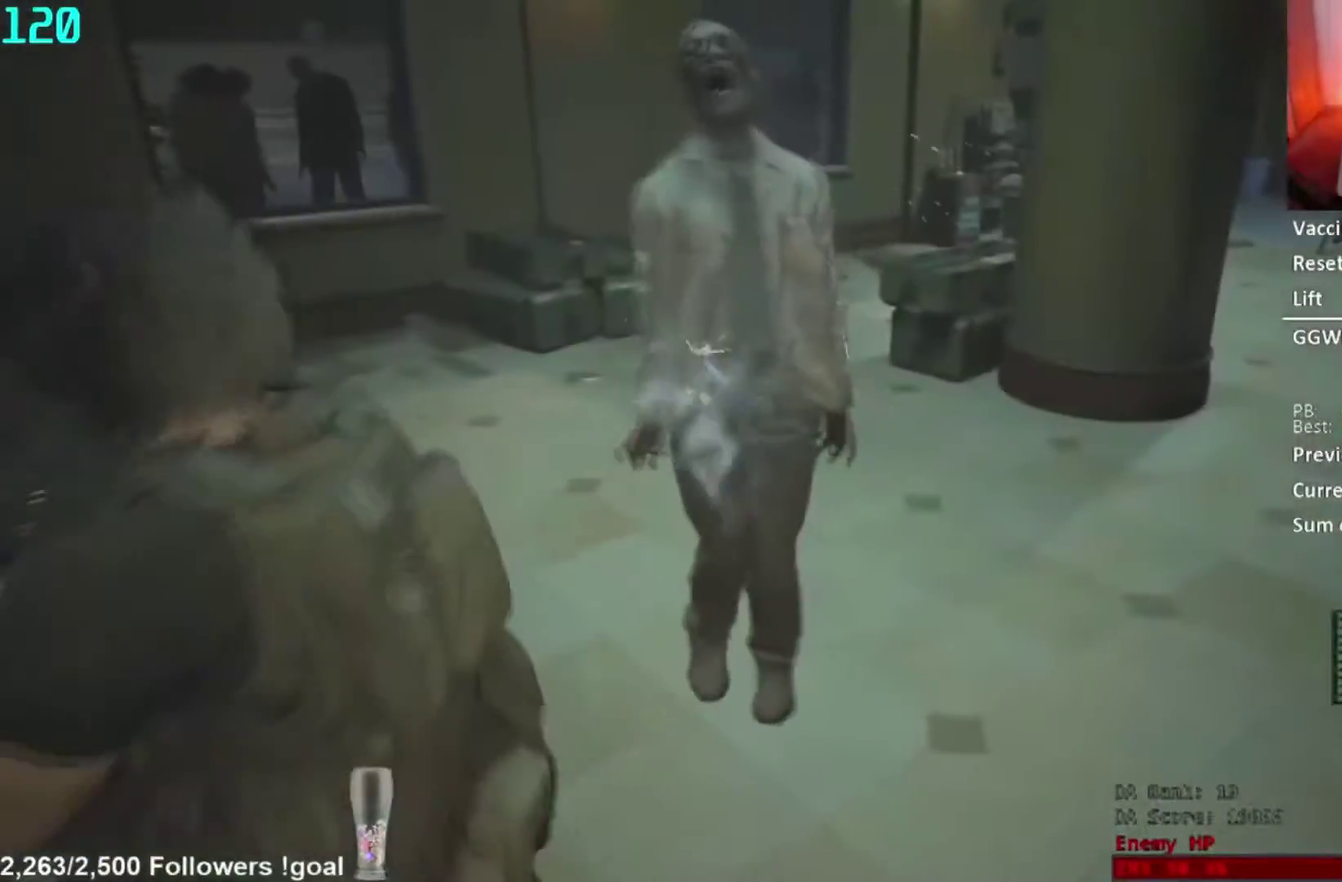
{"buttons": [], "left_stick": "center", "right_stick": "right", "events": [[100, "right_stick", "up"], [200, "right_stick", "center"], [434, "left_stick", "center"], [450, "right_stick", "right"]]}
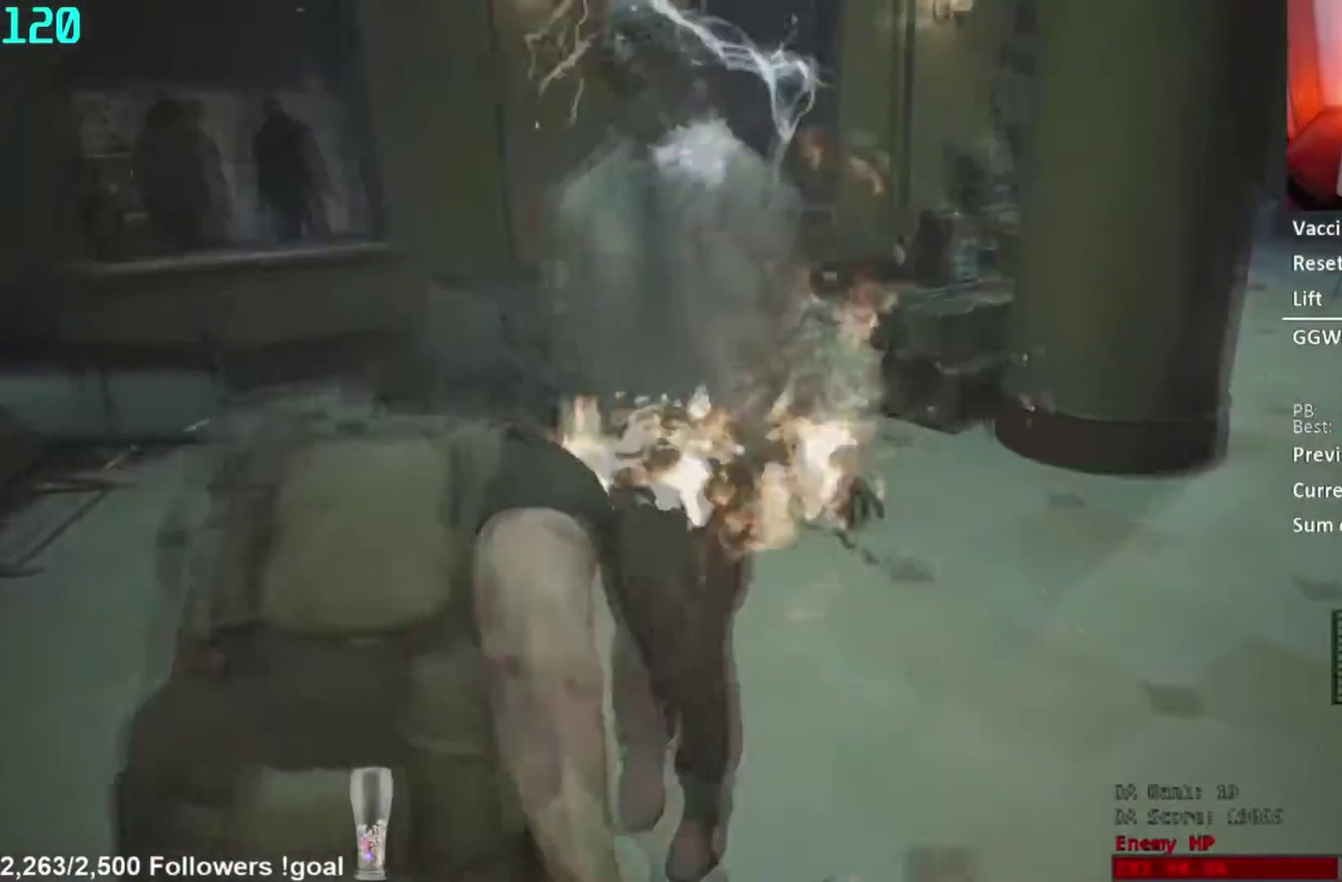
{"buttons": [], "left_stick": "down-left", "right_stick": "center", "events": [[151, "right_stick", "center"], [251, "right_stick", "right"], [351, "left_stick", "left"], [401, "left_stick", "down-left"], [418, "right_stick", "center"]]}
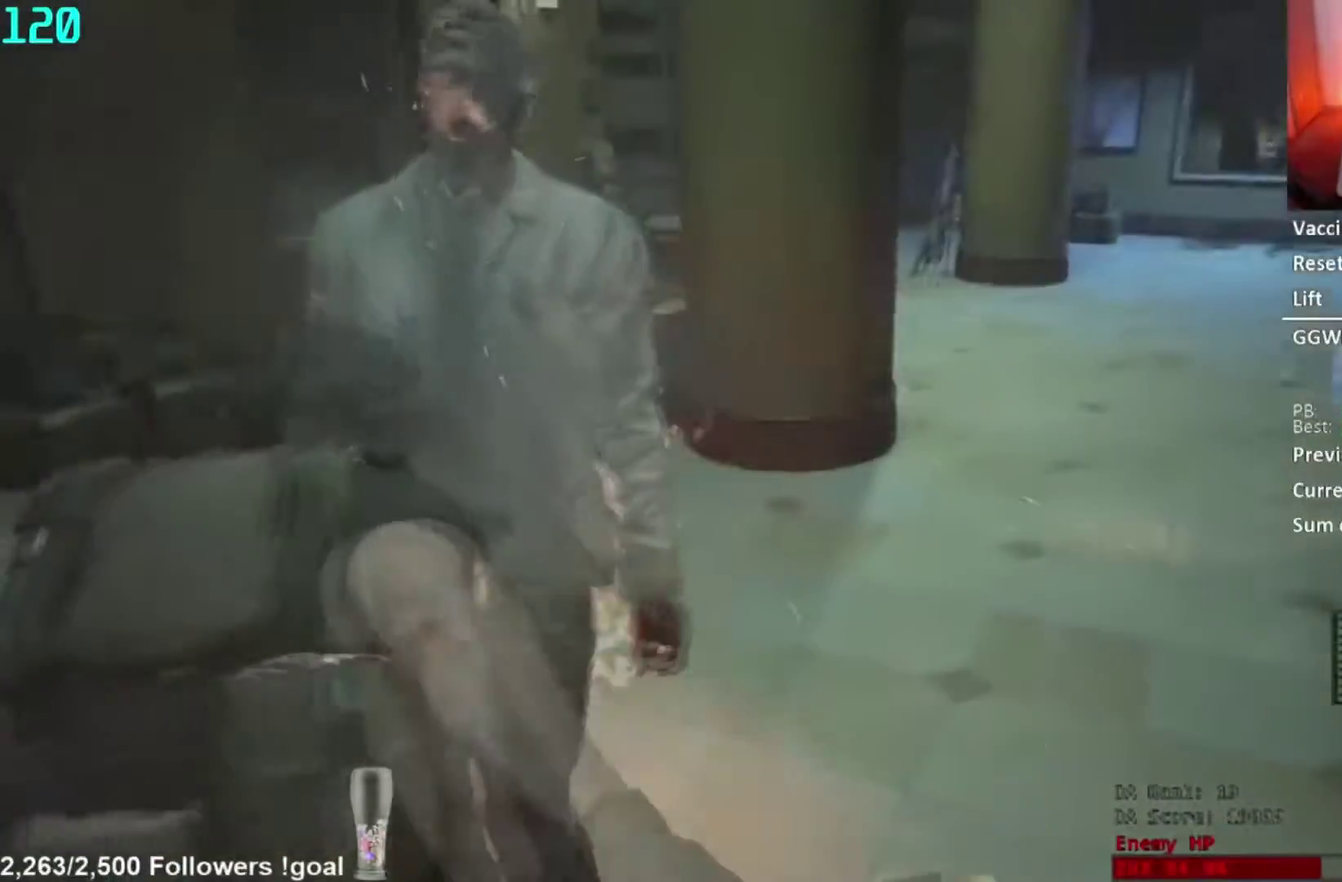
{"buttons": [], "left_stick": "left", "right_stick": "left", "events": [[17, "right_stick", "right"], [117, "right_stick", "center"], [250, "right_stick", "up"], [334, "right_stick", "up-left"], [417, "left_stick", "left"], [434, "right_stick", "left"]]}
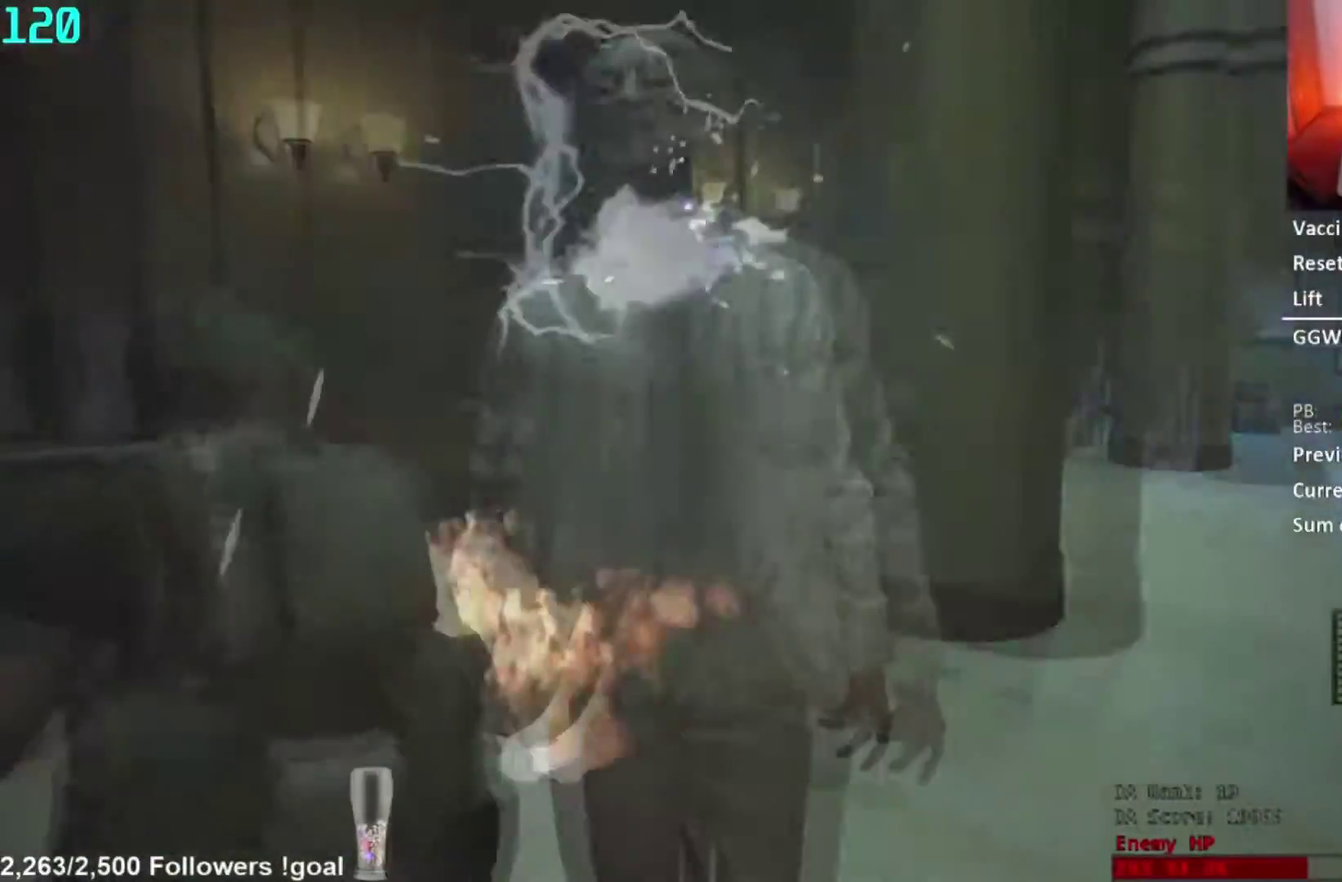
{"buttons": [], "left_stick": "center", "right_stick": "center"}
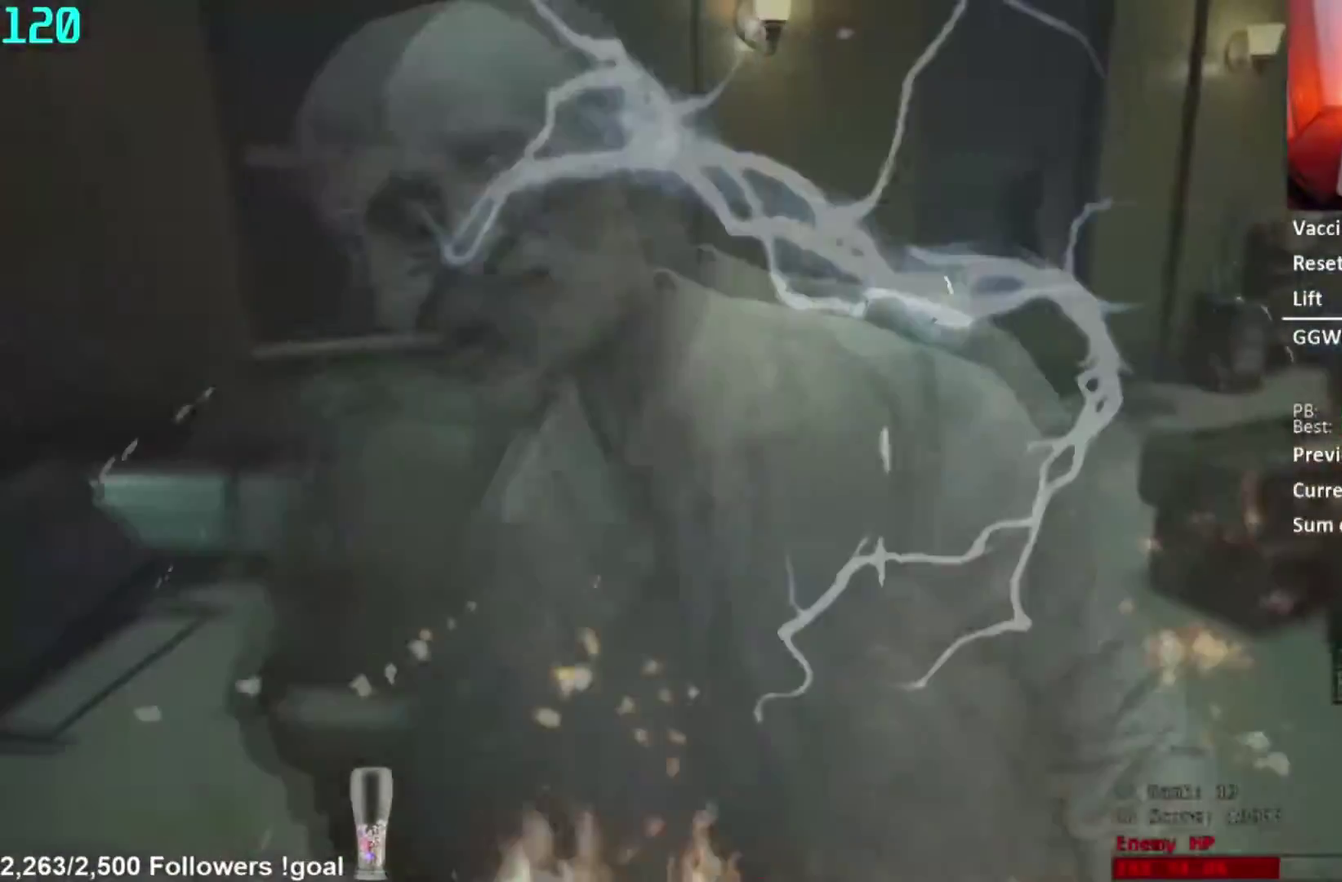
{"buttons": [], "left_stick": "right", "right_stick": "left"}
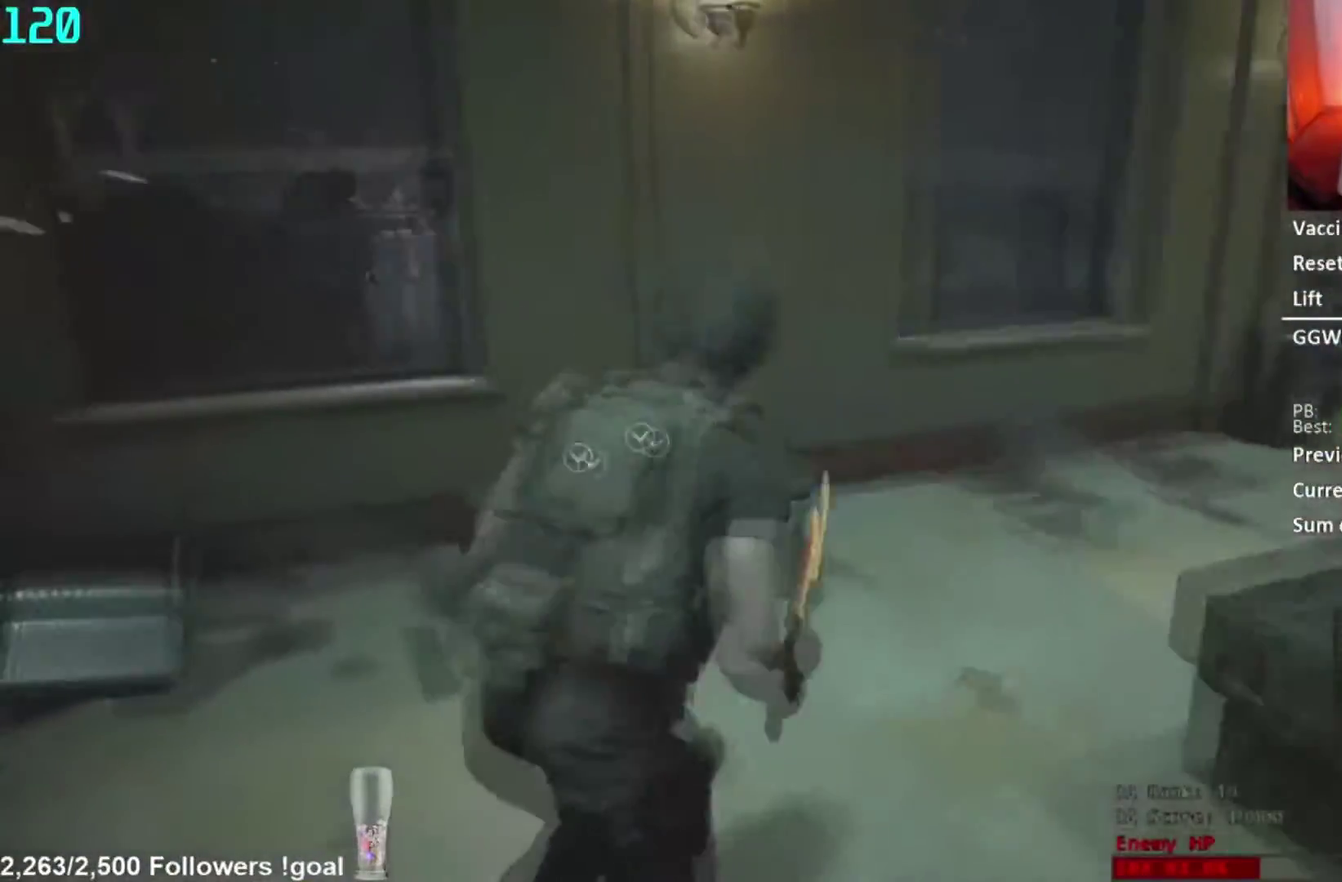
{"buttons": [], "left_stick": "down-left", "right_stick": "left", "events": [[151, "right_stick", "center"], [251, "left_stick", "down"], [251, "right_stick", "left"], [484, "left_stick", "down-left"]]}
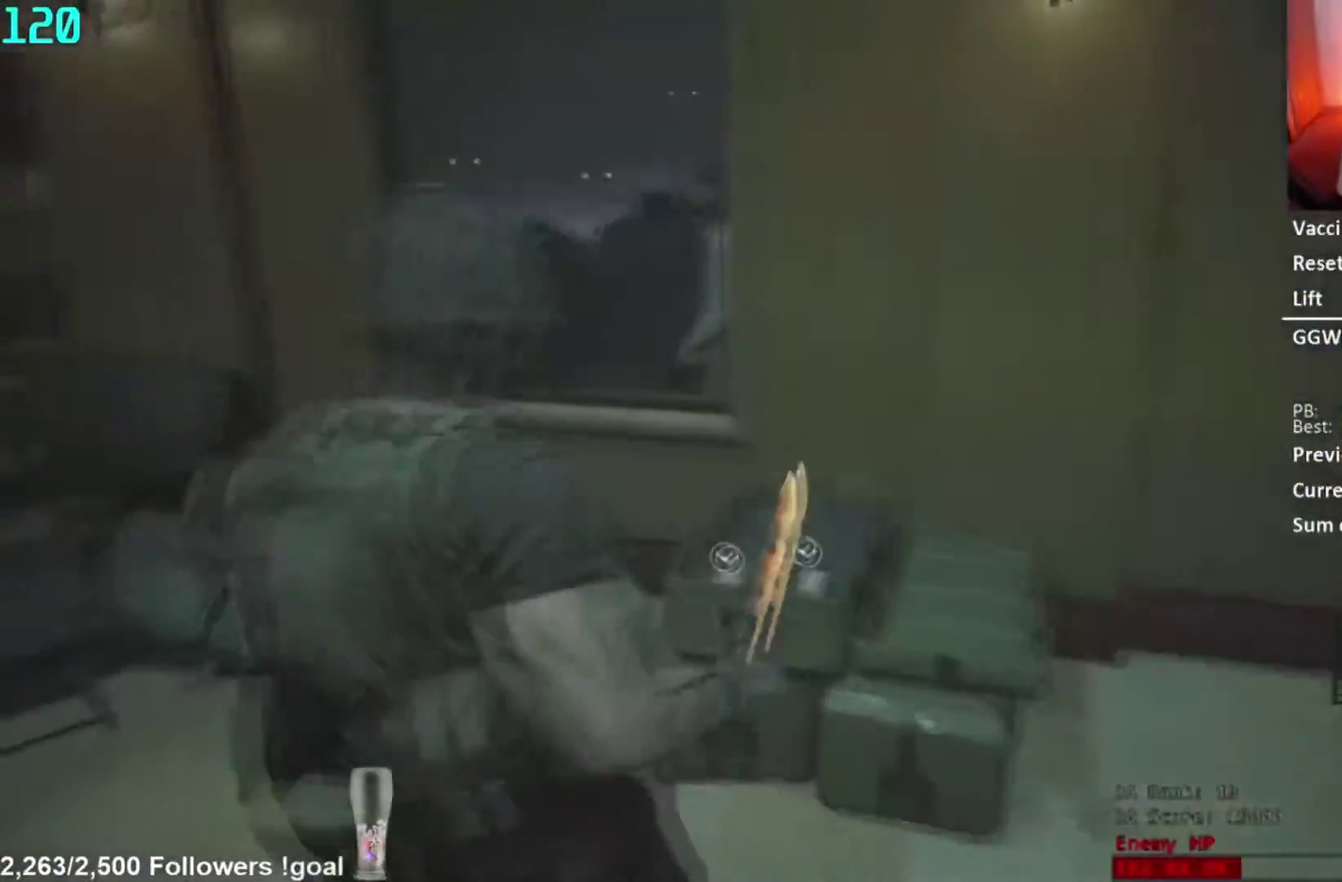
{"buttons": [], "left_stick": "down-right", "right_stick": "center", "events": [[200, "left_stick", "center"], [267, "left_stick", "right"], [450, "left_stick", "down-right"], [500, "right_stick", "center"]]}